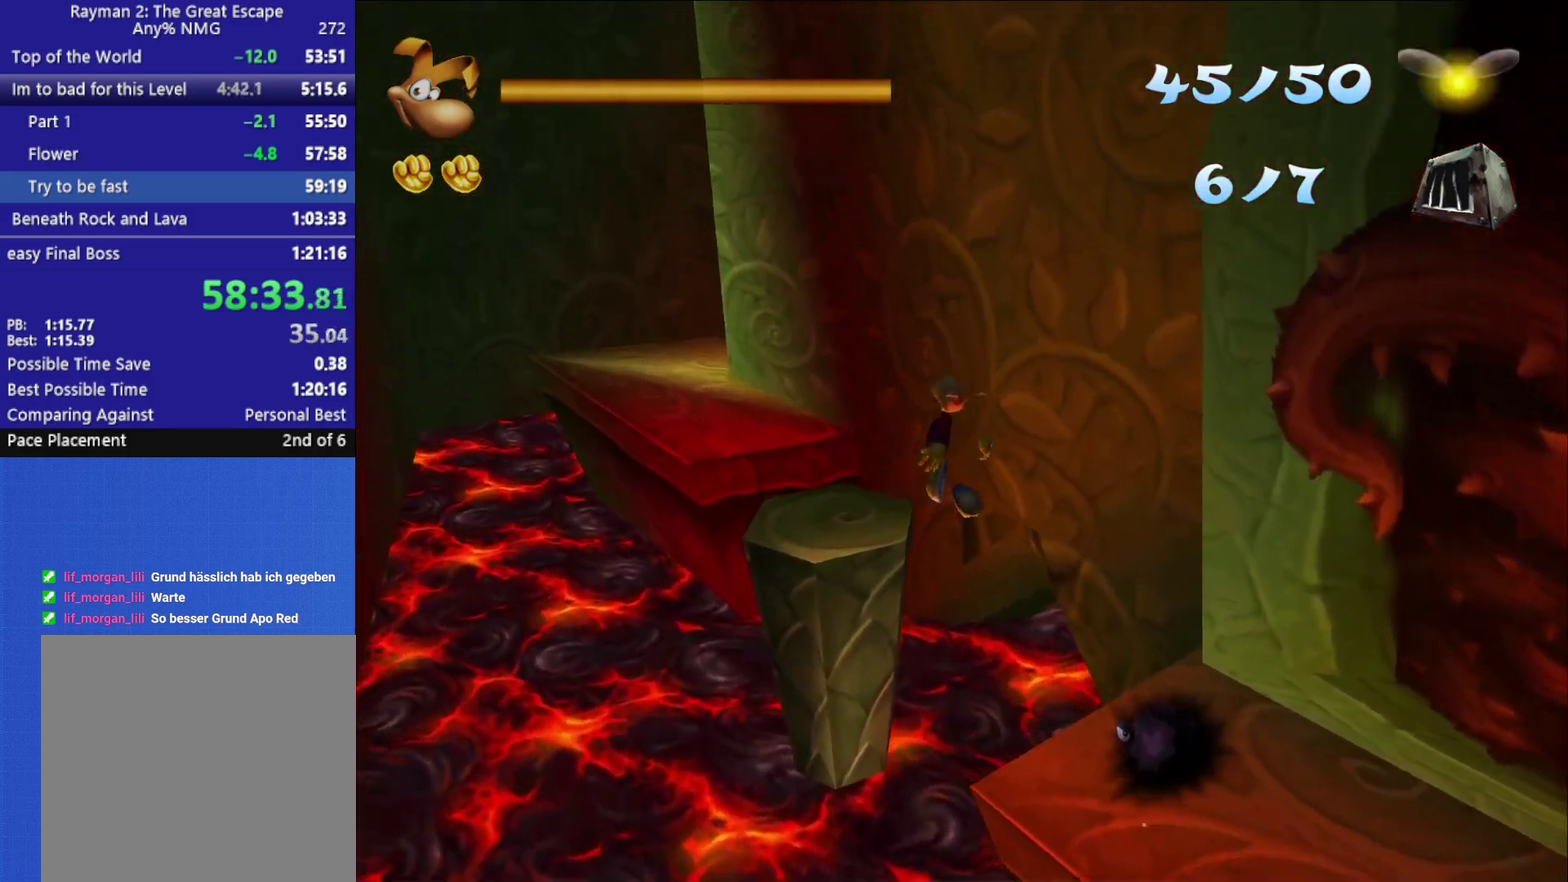
Gameplay with a controller (Xbox layout); each line is a JSON object with the inputs held at the frame after it. "events" lists button and stick changes between this image and that frame as [ms after this image, input, new state], when the widget could be followed in between.
{"buttons": [], "left_stick": "up-left", "right_stick": "center", "events": [[283, "A", "up"]]}
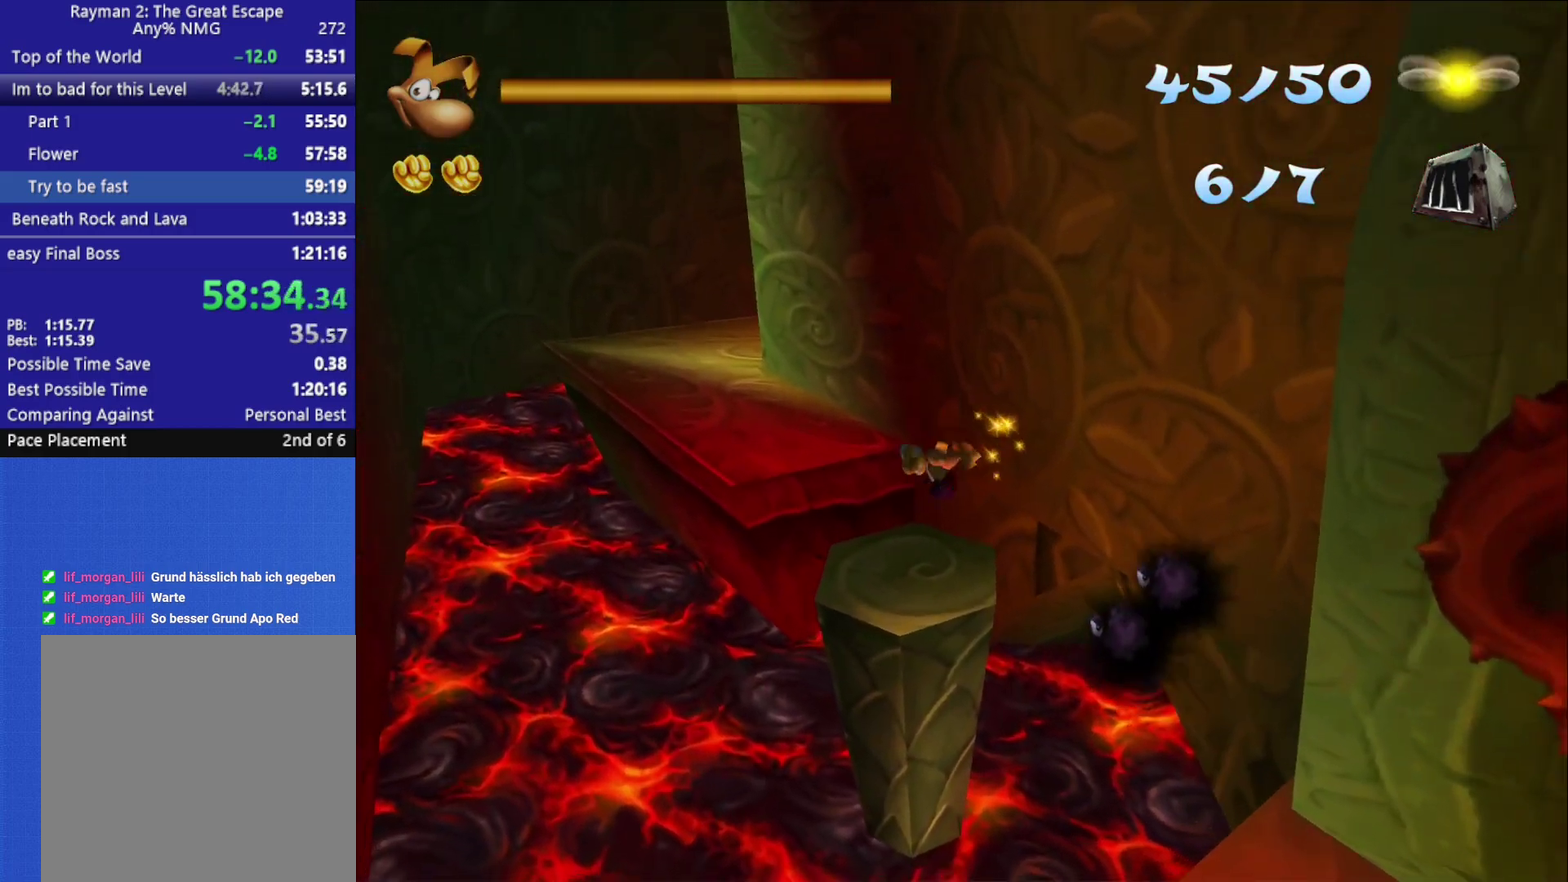
{"buttons": [], "left_stick": "up-left", "right_stick": "center", "events": []}
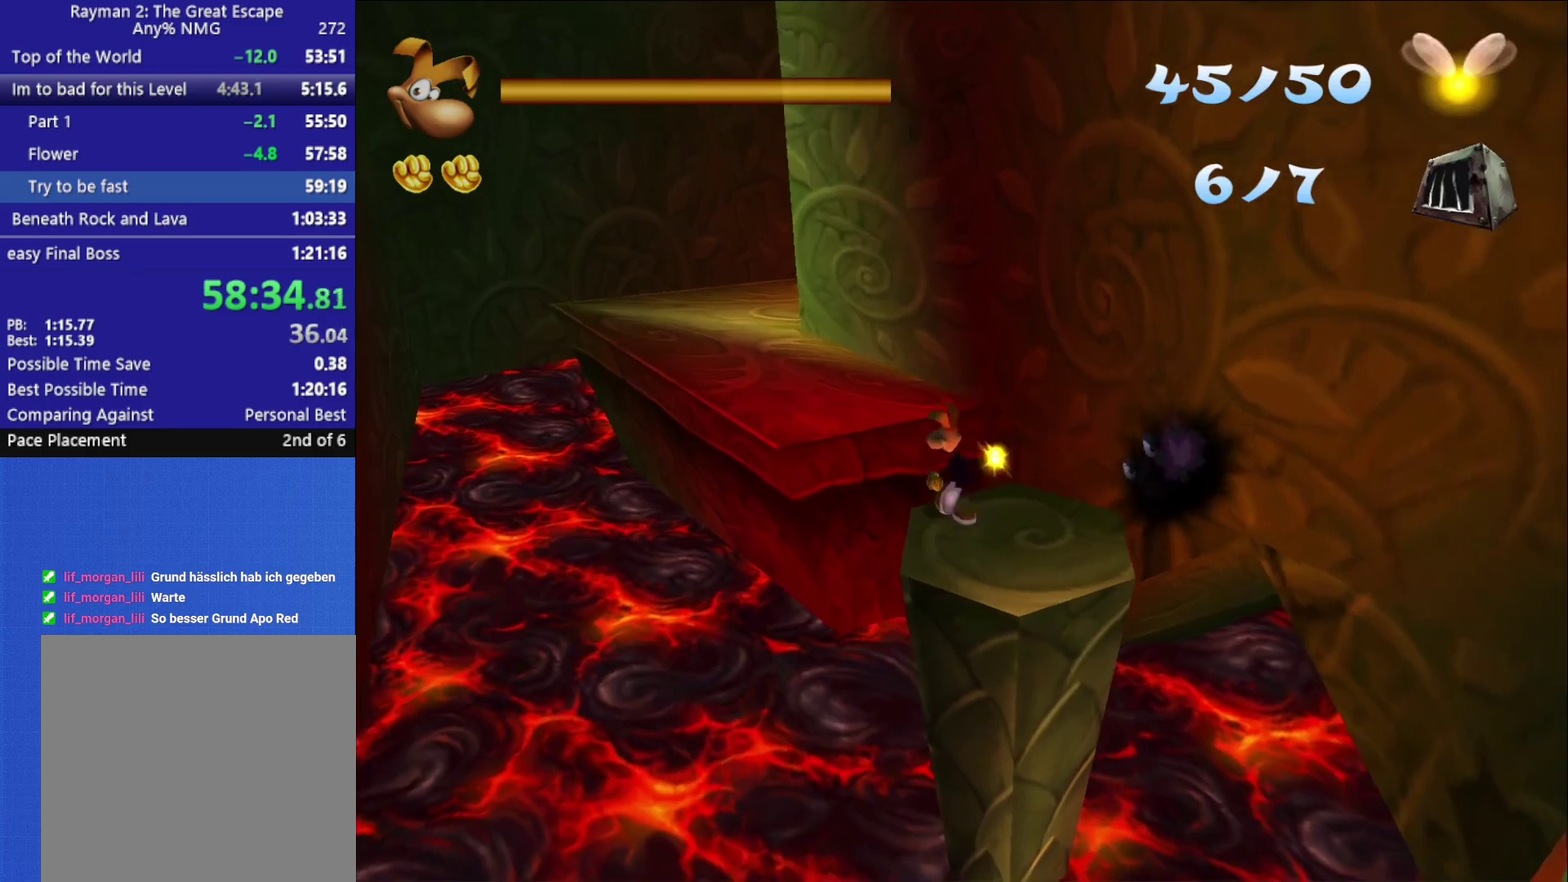
{"buttons": ["A"], "left_stick": "left", "right_stick": "center", "events": [[17, "A", "down"], [83, "left_stick", "left"]]}
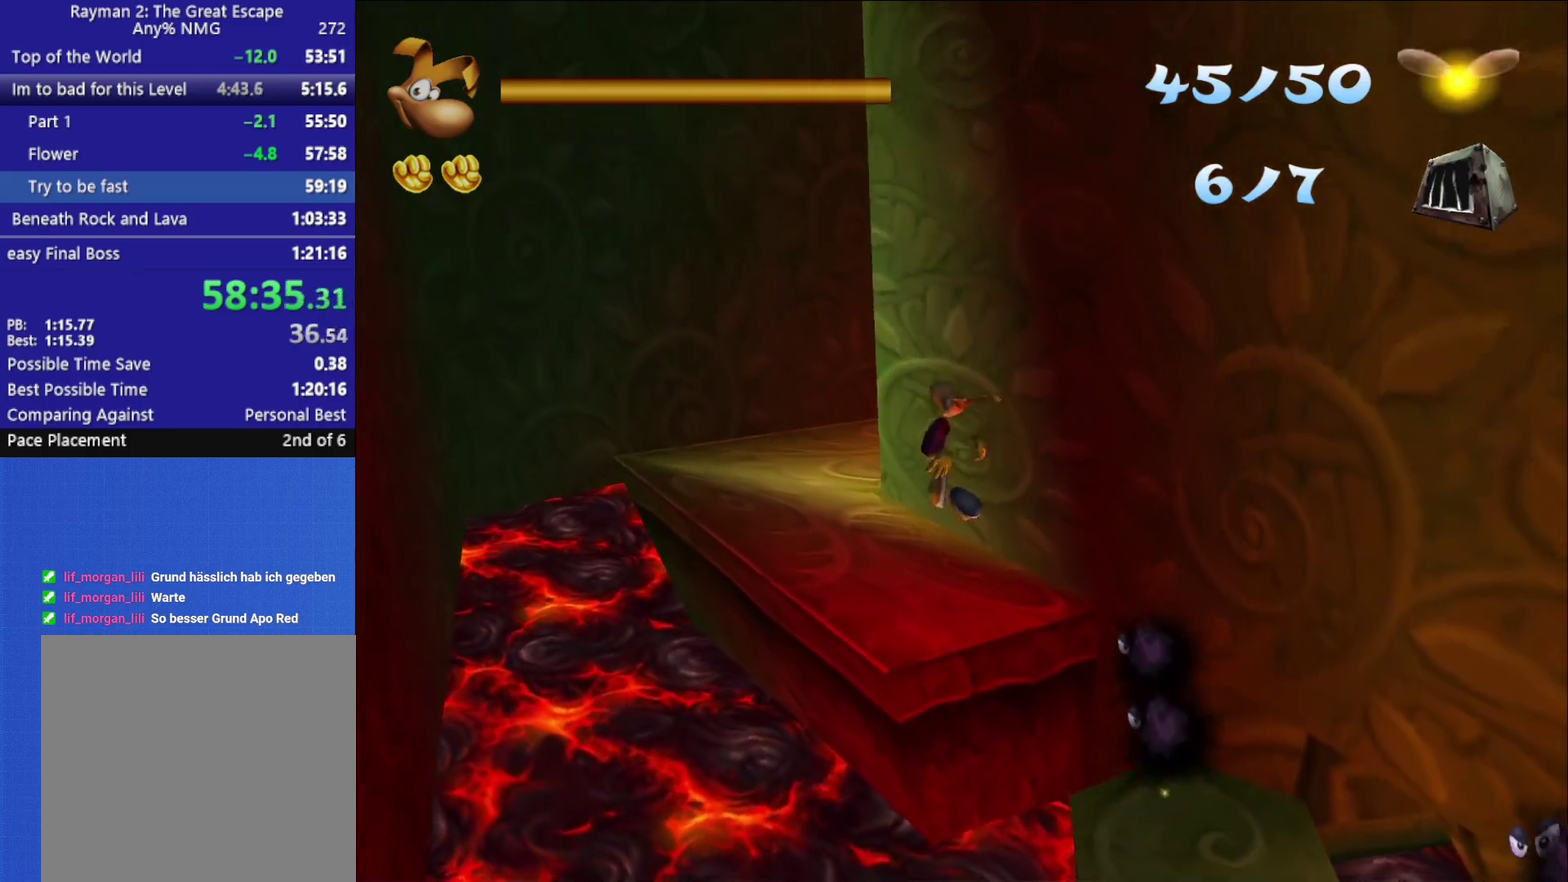
{"buttons": ["A"], "left_stick": "up-left", "right_stick": "center", "events": [[50, "left_stick", "up-left"]]}
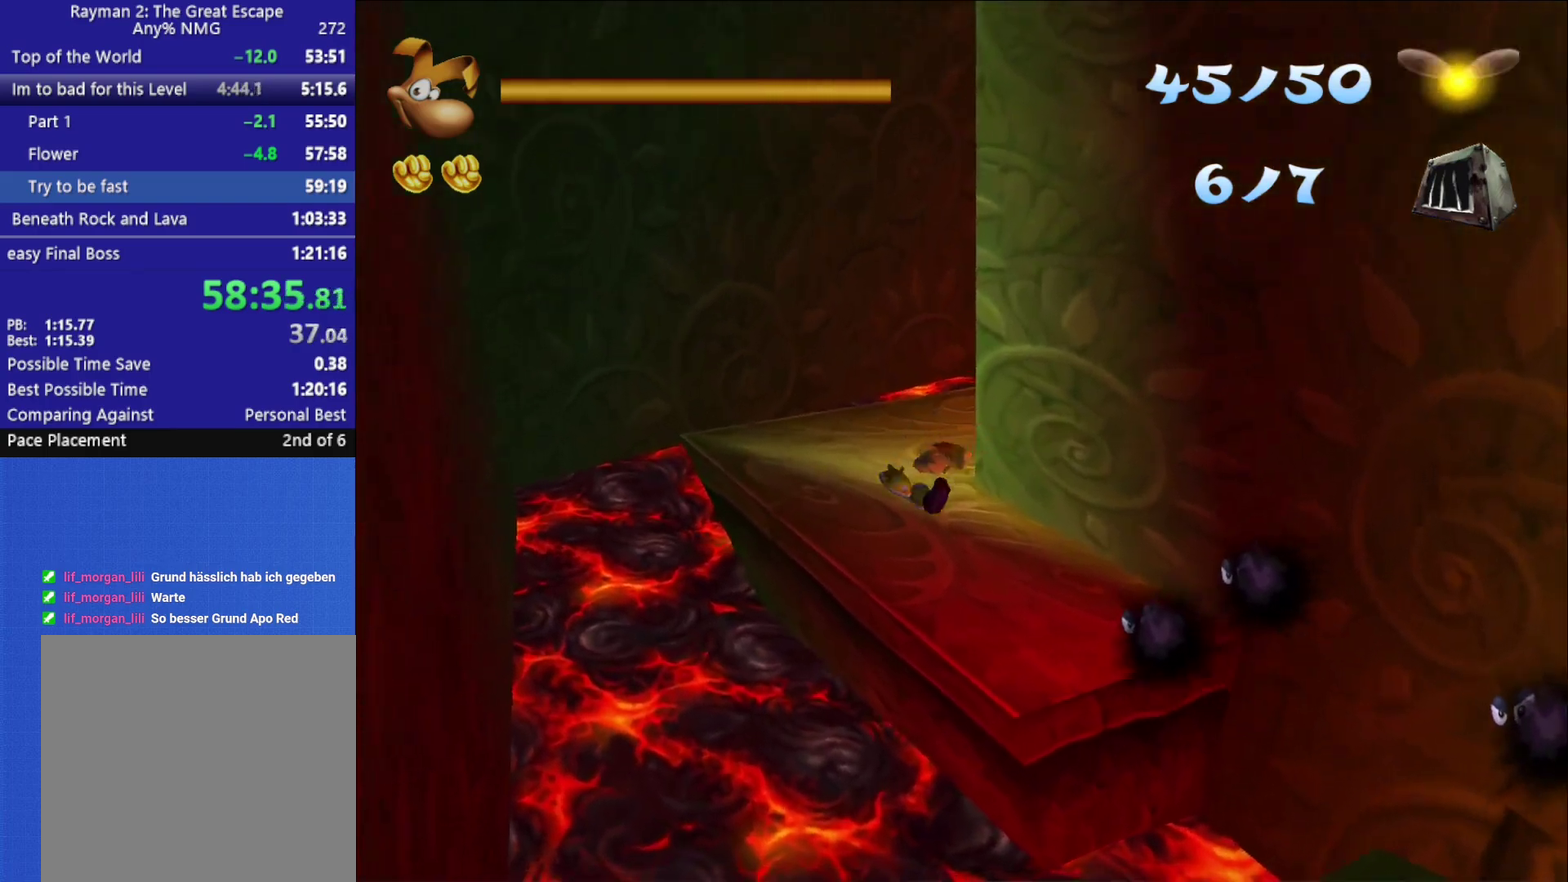
{"buttons": ["A"], "left_stick": "up-left", "right_stick": "center", "events": [[183, "A", "up"], [317, "A", "down"]]}
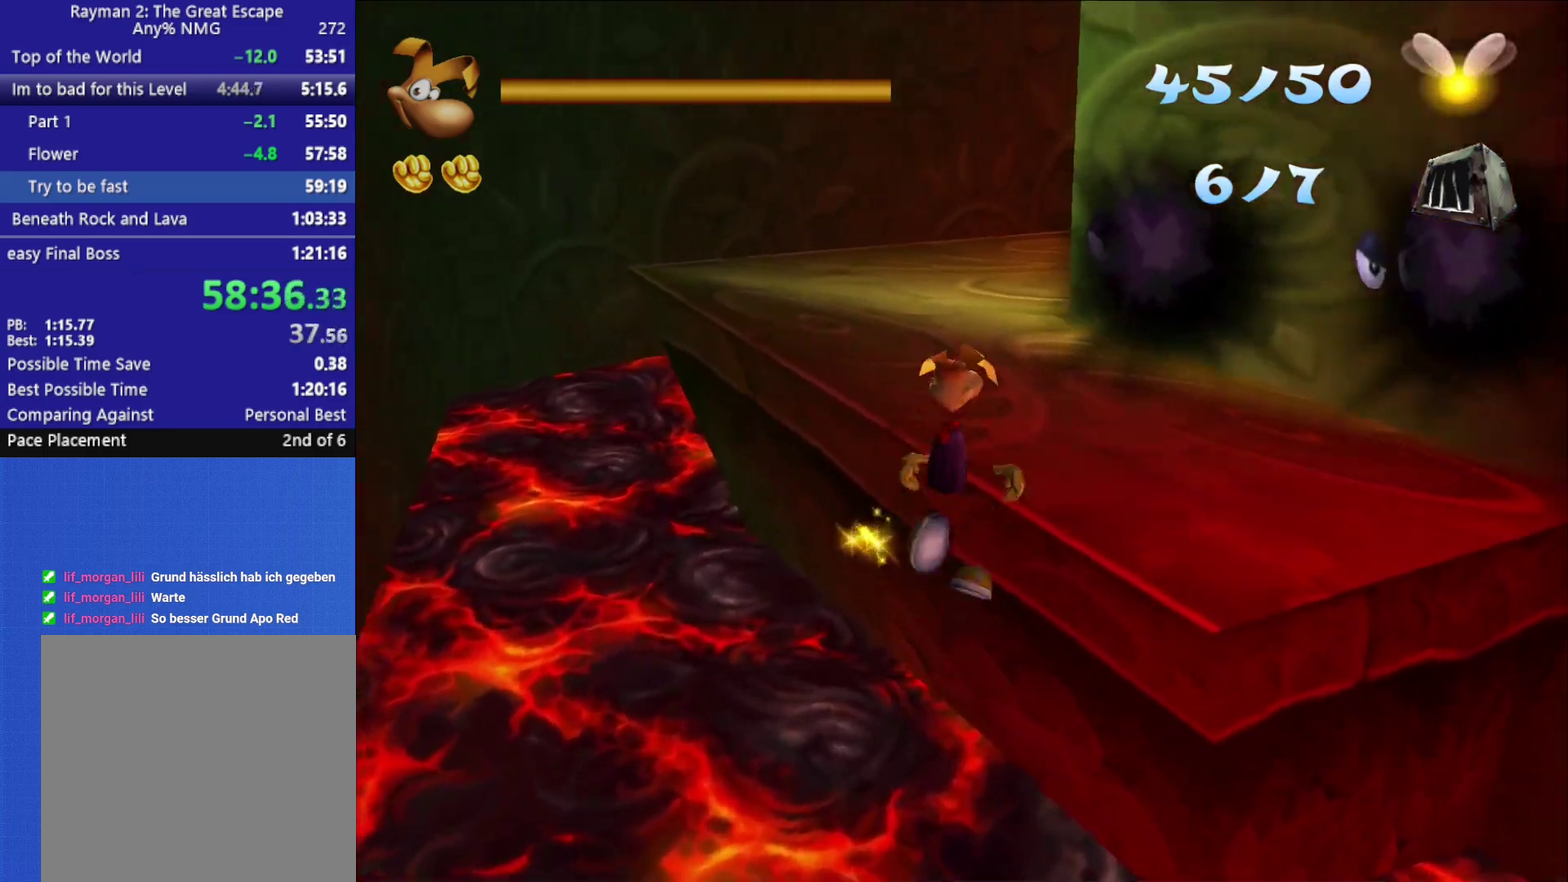
{"buttons": ["A"], "left_stick": "up", "right_stick": "center", "events": [[217, "left_stick", "up"]]}
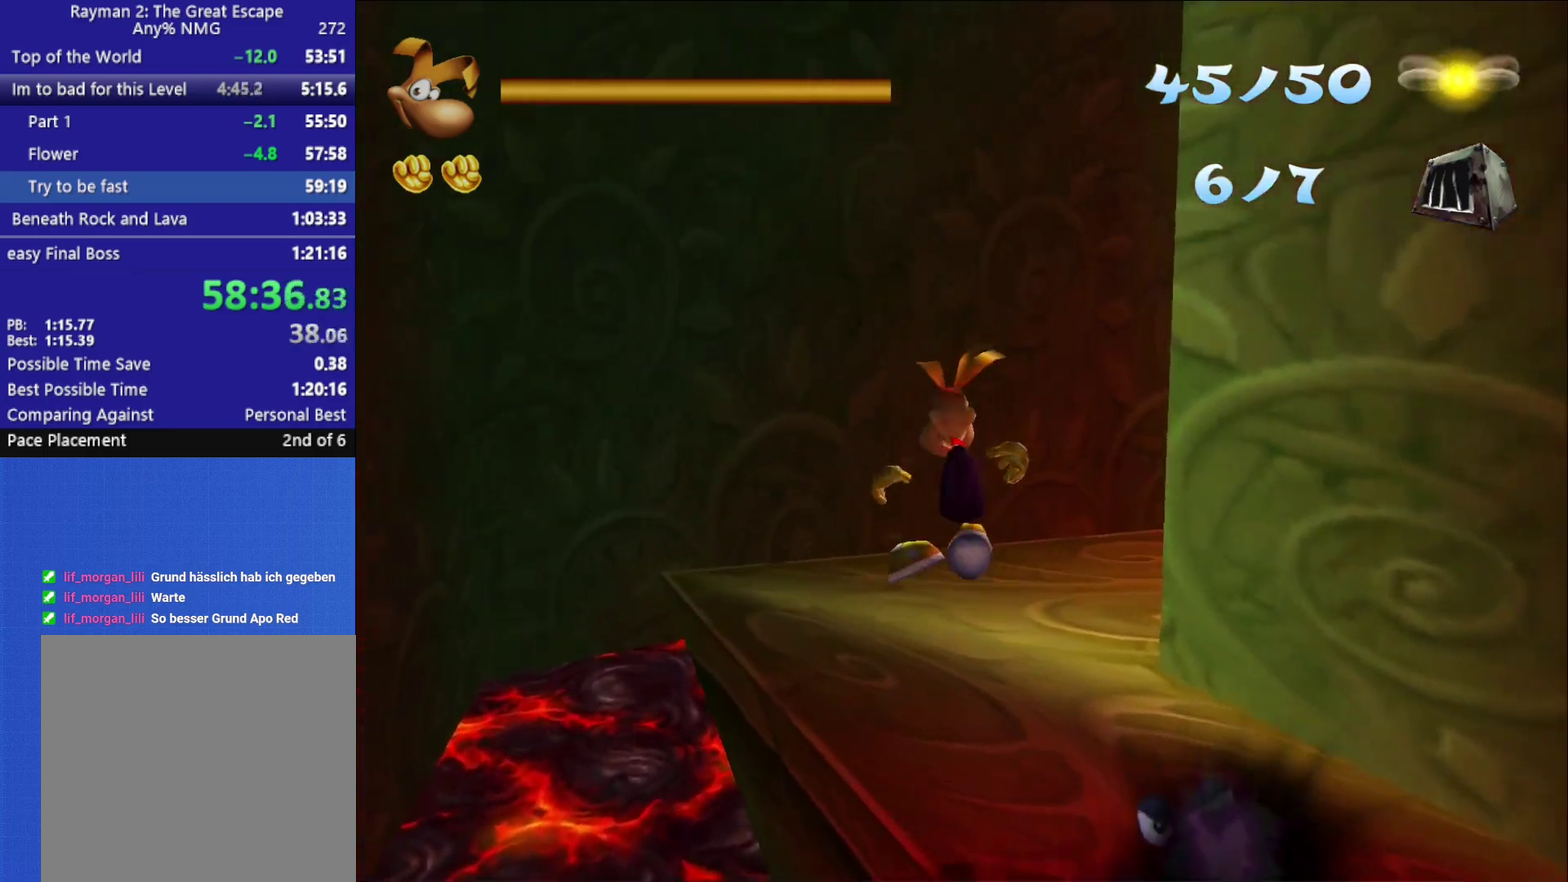
{"buttons": [], "left_stick": "up", "right_stick": "right", "events": [[300, "A", "up"], [450, "right_stick", "right"]]}
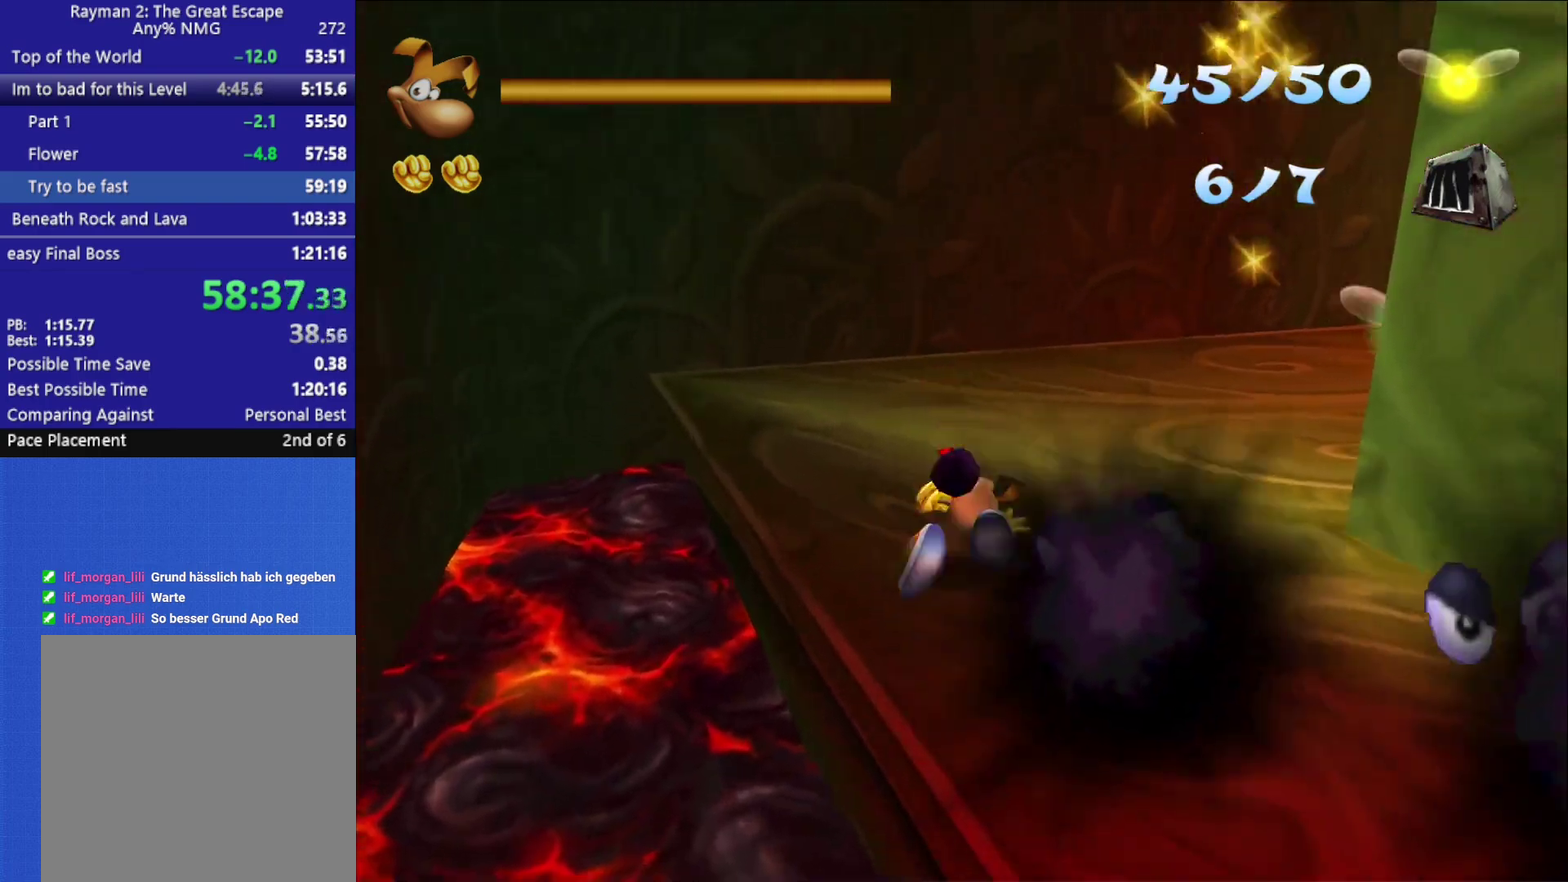
{"buttons": [], "left_stick": "up-right", "right_stick": "center", "events": [[200, "left_stick", "up-right"], [417, "right_stick", "center"]]}
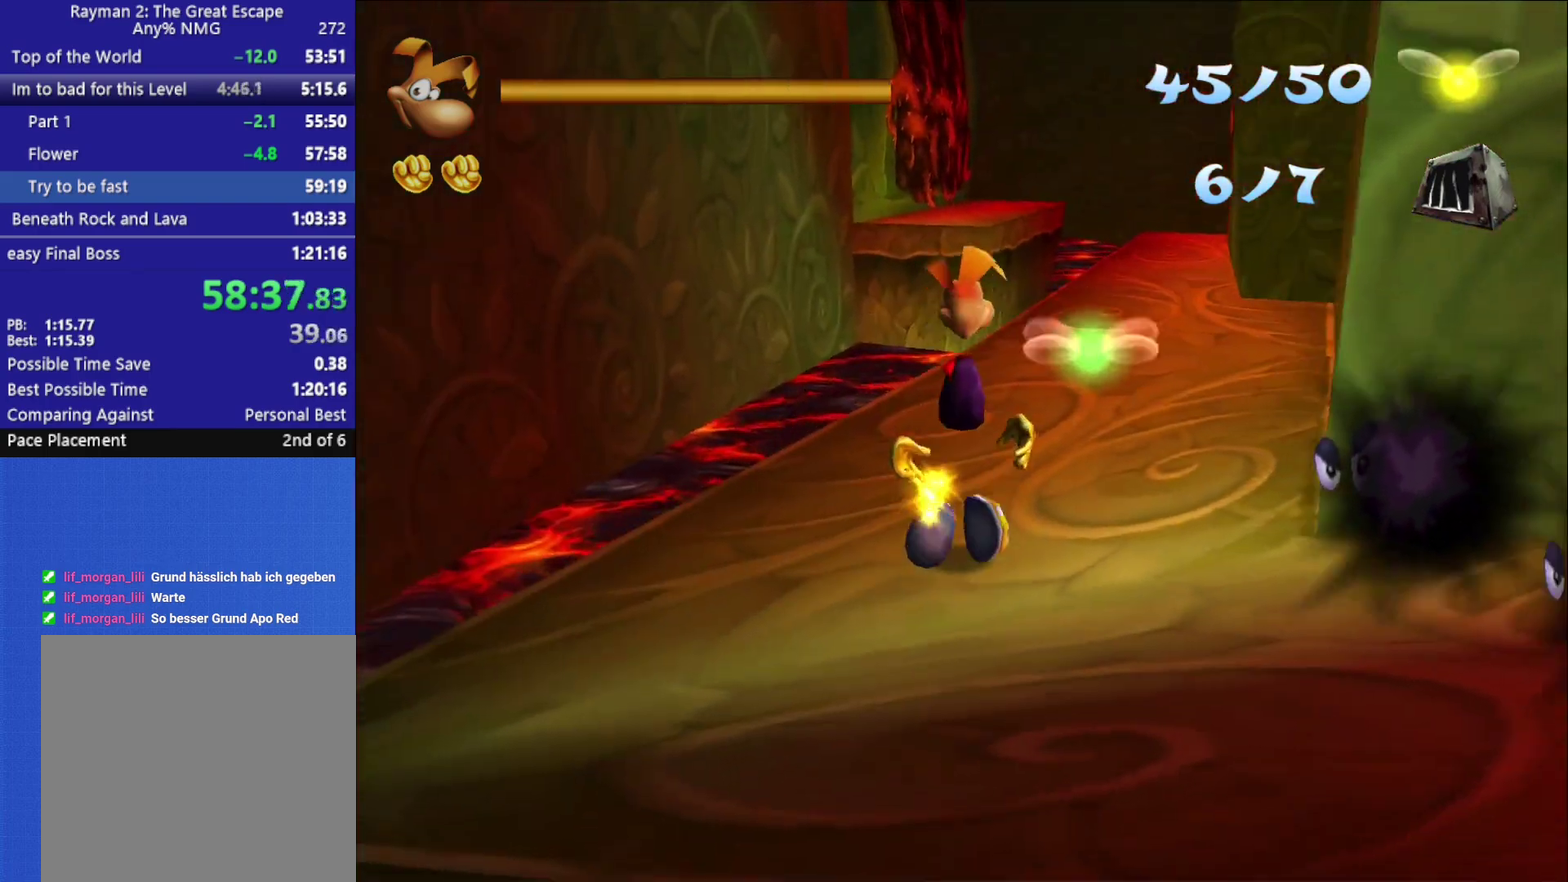
{"buttons": [], "left_stick": "up-right", "right_stick": "center", "events": []}
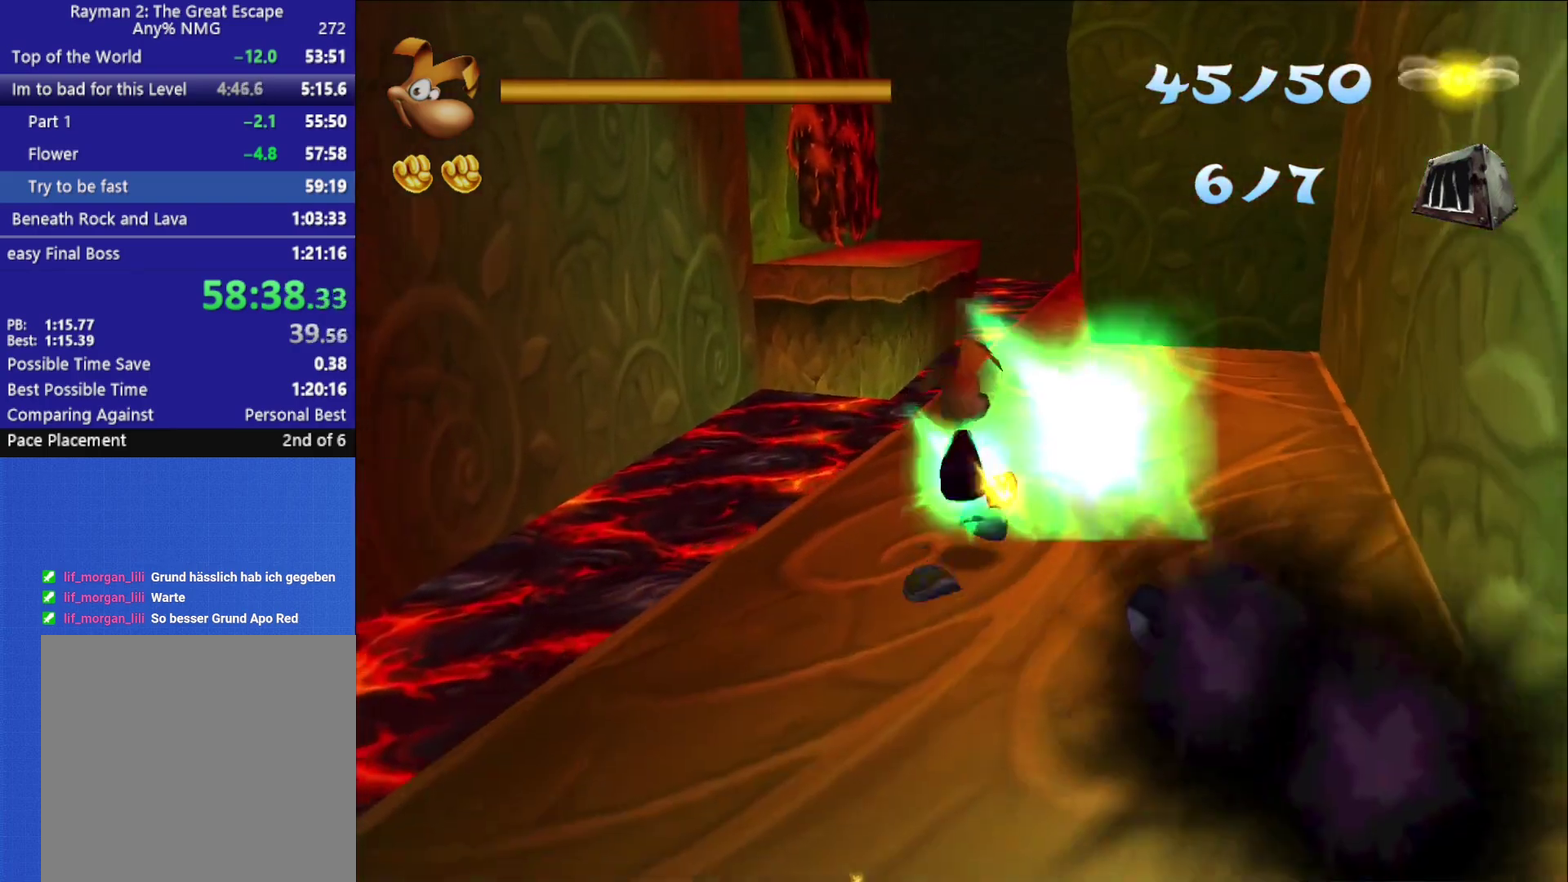
{"buttons": [], "left_stick": "center", "right_stick": "center"}
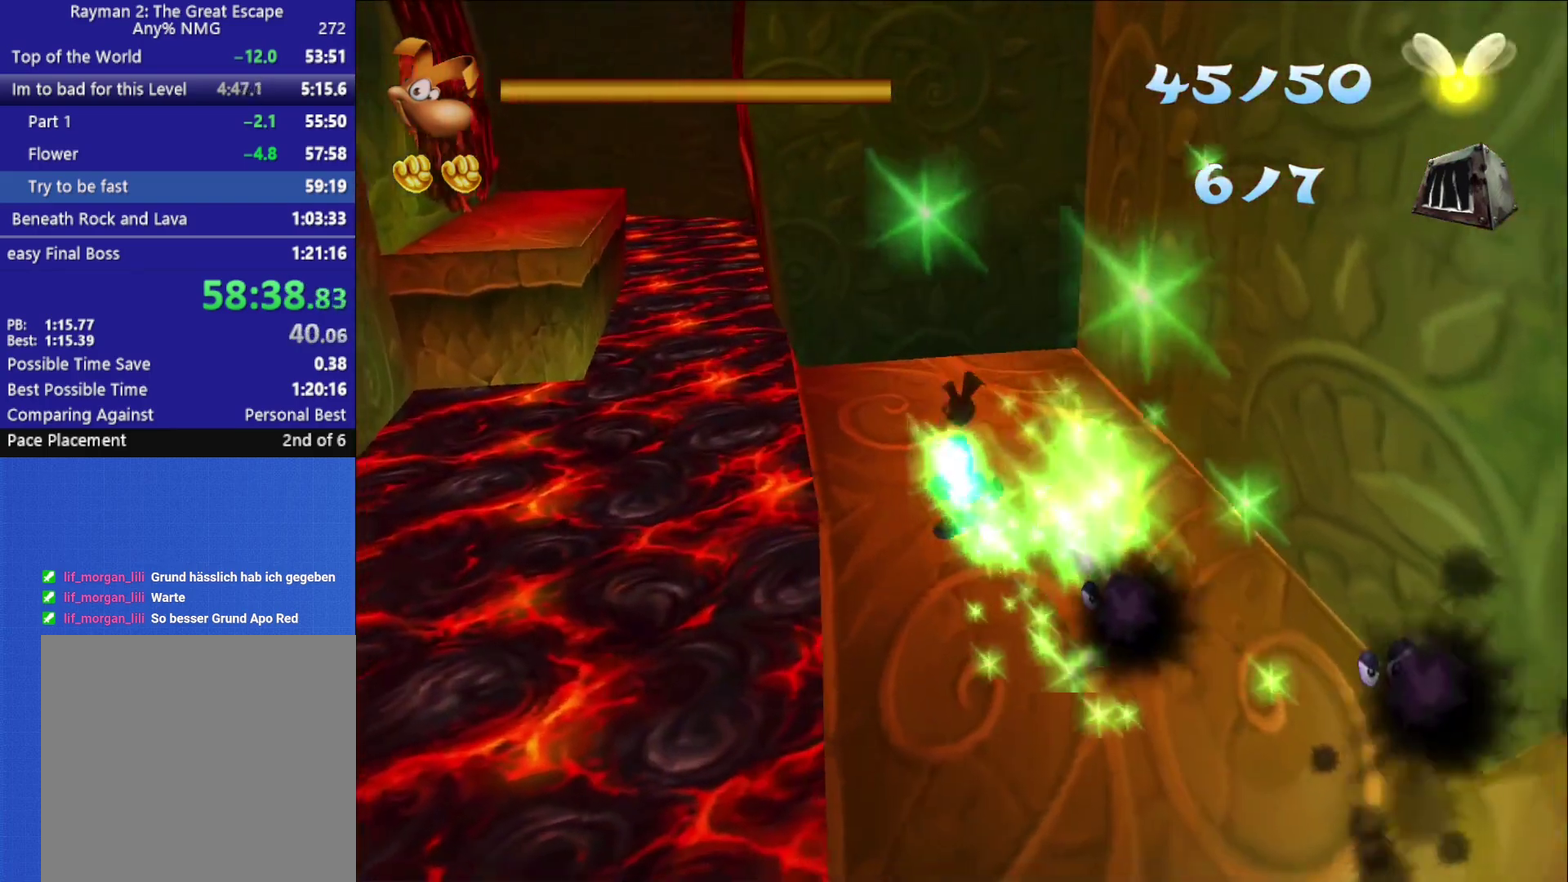
{"buttons": ["R2"], "left_stick": "up-left", "right_stick": "center", "events": [[83, "R2", "down"], [83, "X", "down"], [83, "left_stick", "up-left"], [100, "A", "down"], [283, "L3", "down"], [367, "A", "up"], [417, "L3", "up"], [450, "X", "up"]]}
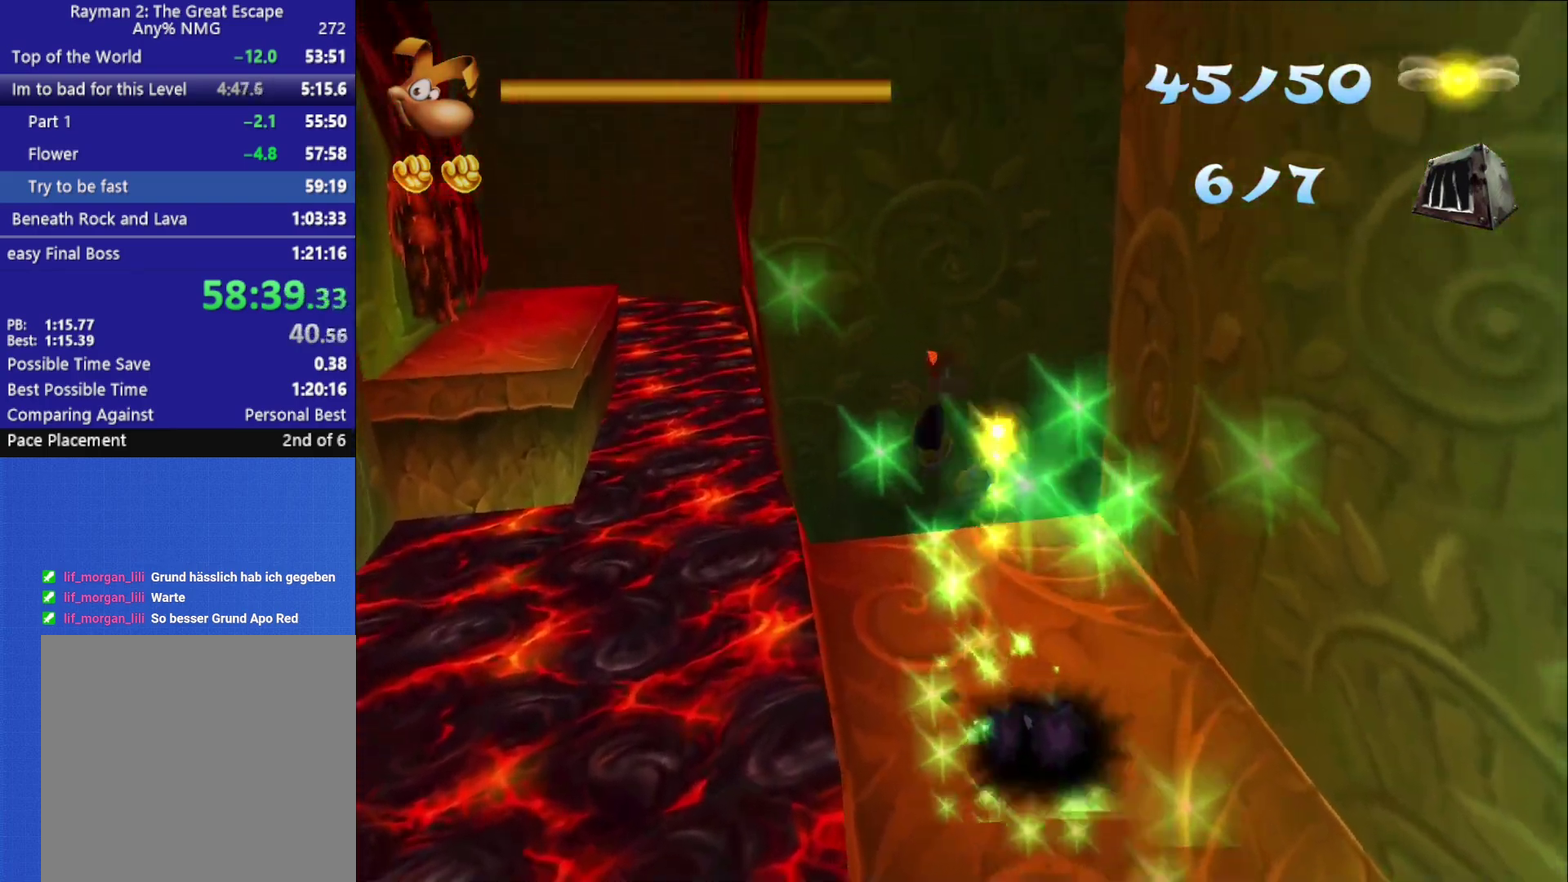
{"buttons": [], "left_stick": "left", "right_stick": "center", "events": [[33, "R2", "up"], [67, "left_stick", "up"], [367, "left_stick", "up-left"], [500, "left_stick", "left"]]}
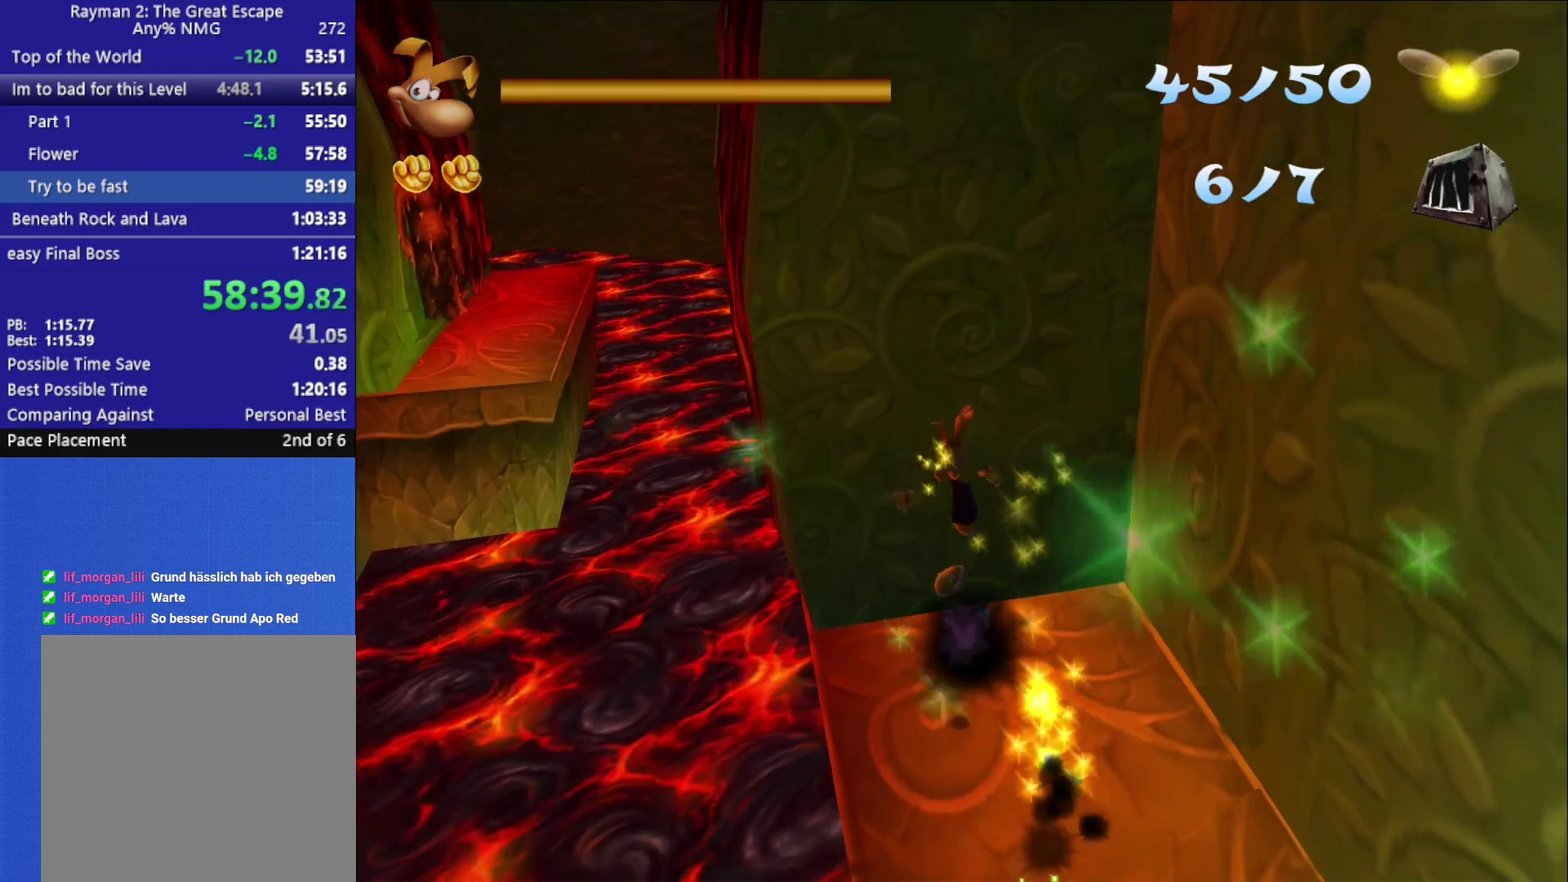
{"buttons": ["A"], "left_stick": "left", "right_stick": "center", "events": [[383, "A", "down"]]}
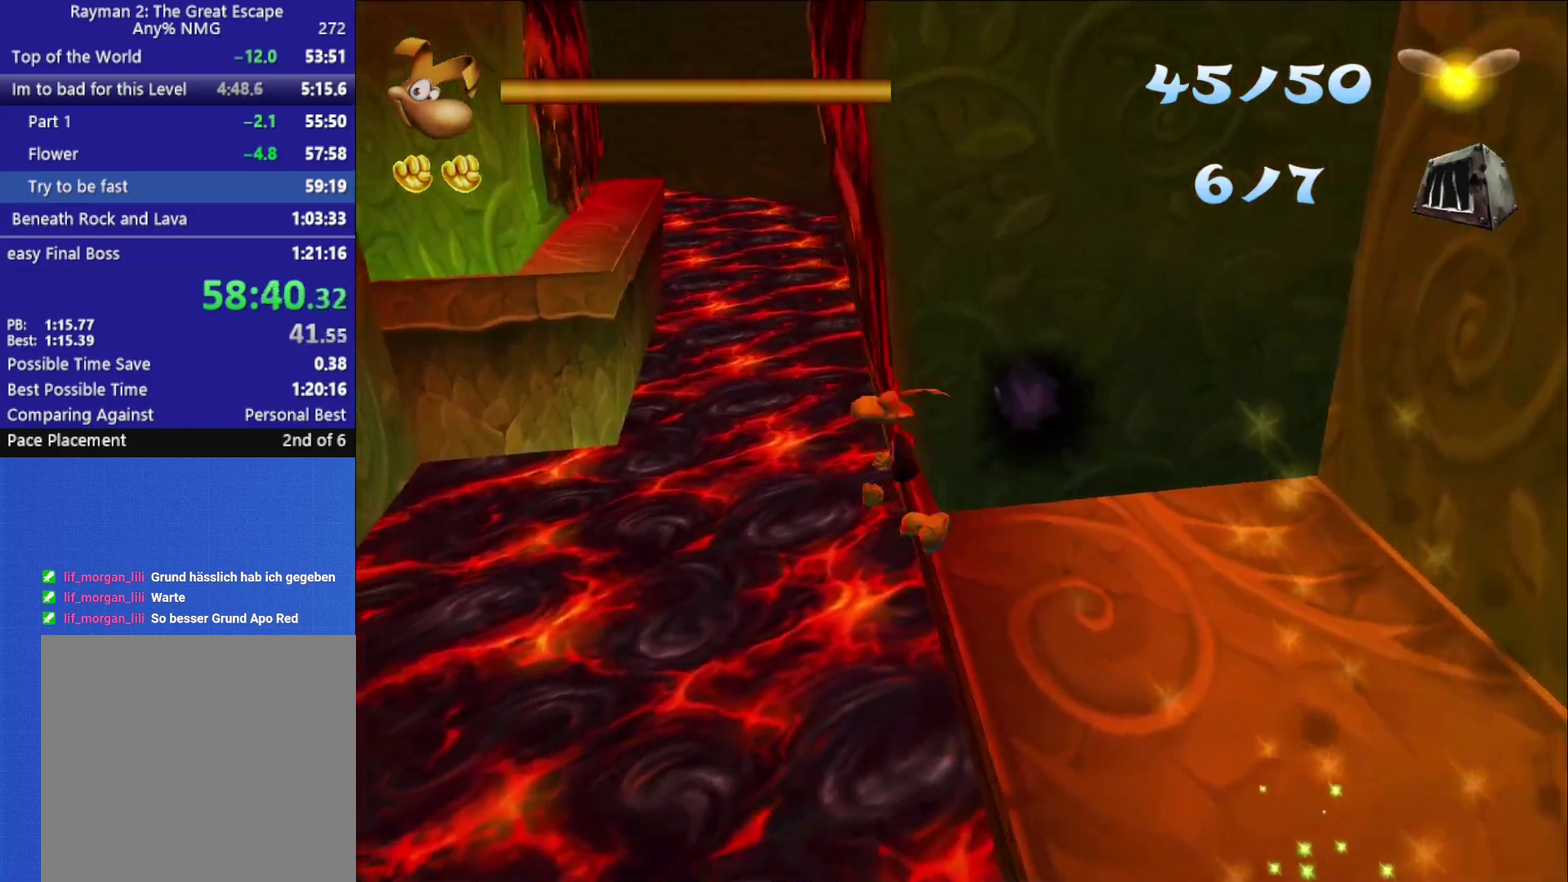
{"buttons": [], "left_stick": "up-right", "right_stick": "center", "events": [[67, "left_stick", "up-right"], [133, "A", "up"]]}
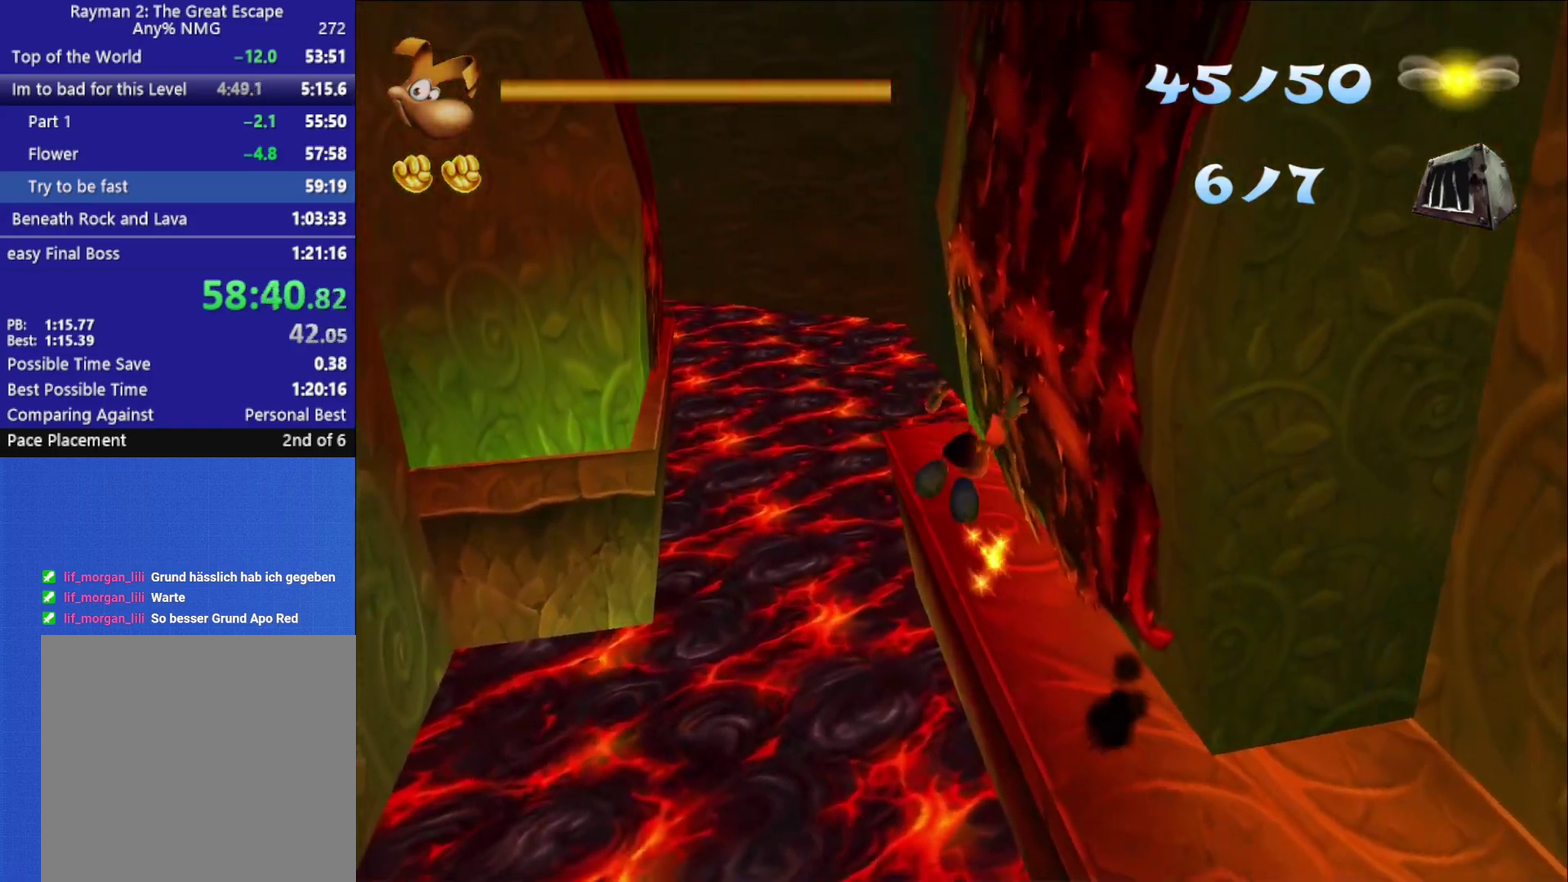
{"buttons": [], "left_stick": "up", "right_stick": "center", "events": [[167, "left_stick", "up"]]}
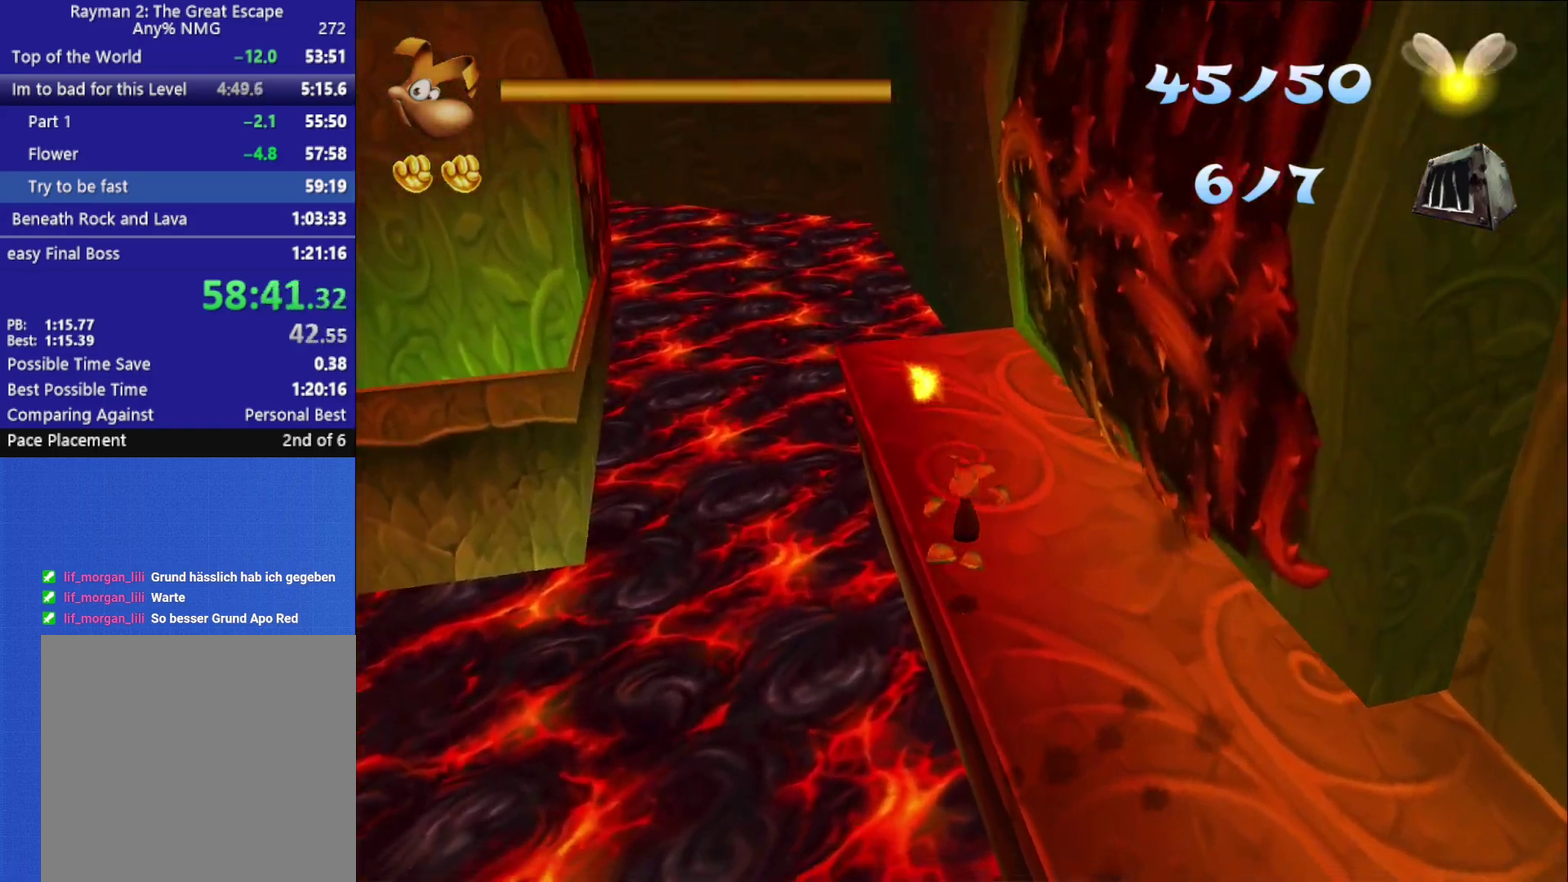
{"buttons": [], "left_stick": "up", "right_stick": "center", "events": []}
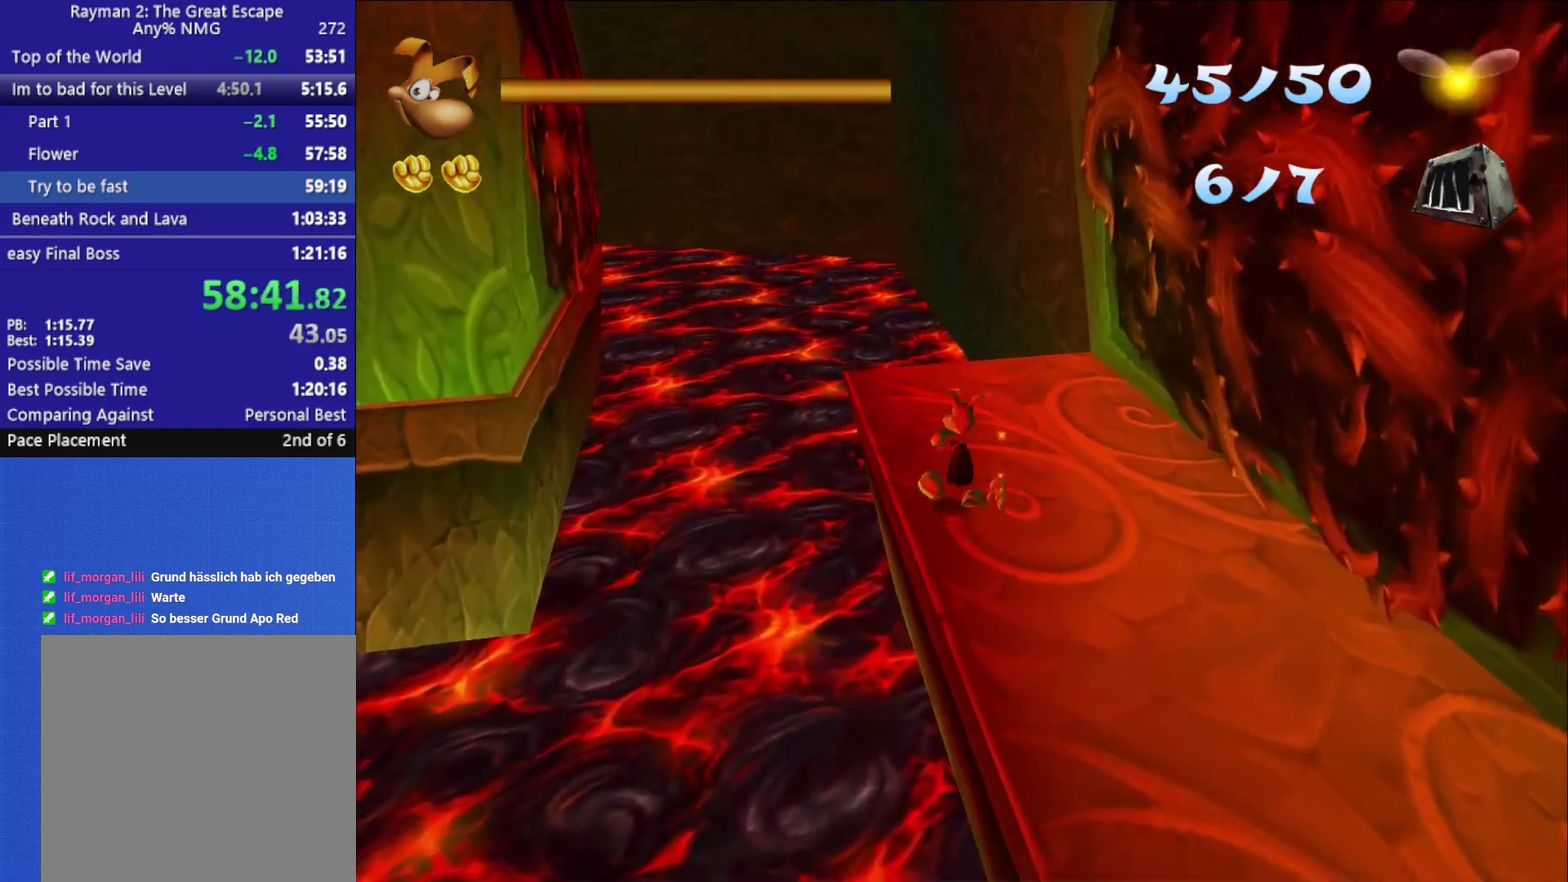
{"buttons": ["A"], "left_stick": "left", "right_stick": "center", "events": [[117, "left_stick", "up-left"], [183, "left_stick", "left"], [350, "A", "down"]]}
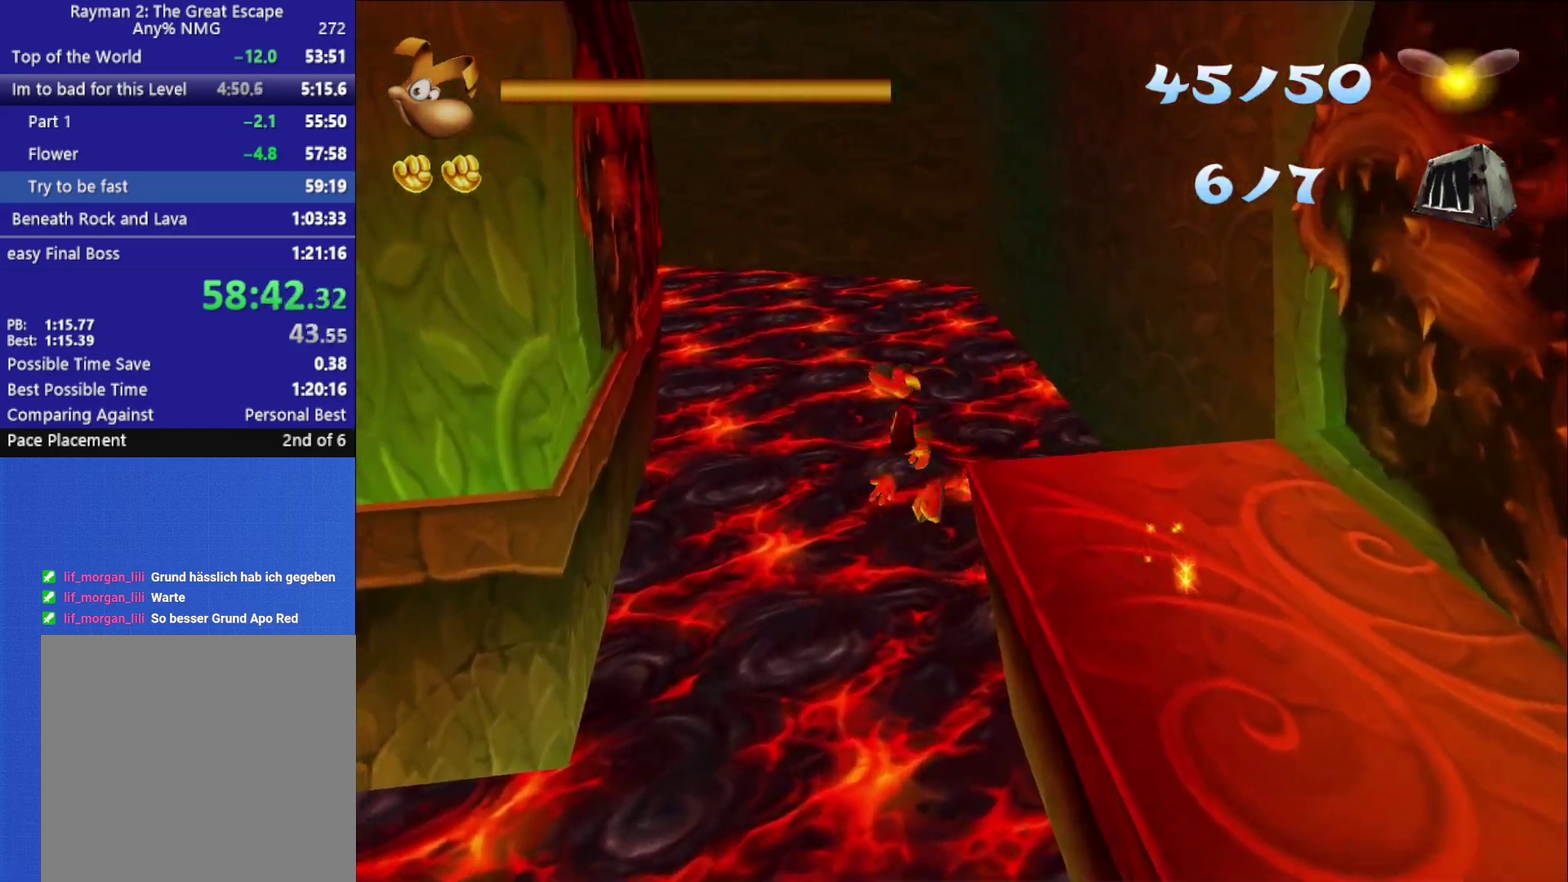
{"buttons": [], "left_stick": "up-left", "right_stick": "center", "events": [[250, "left_stick", "up-left"], [317, "A", "up"]]}
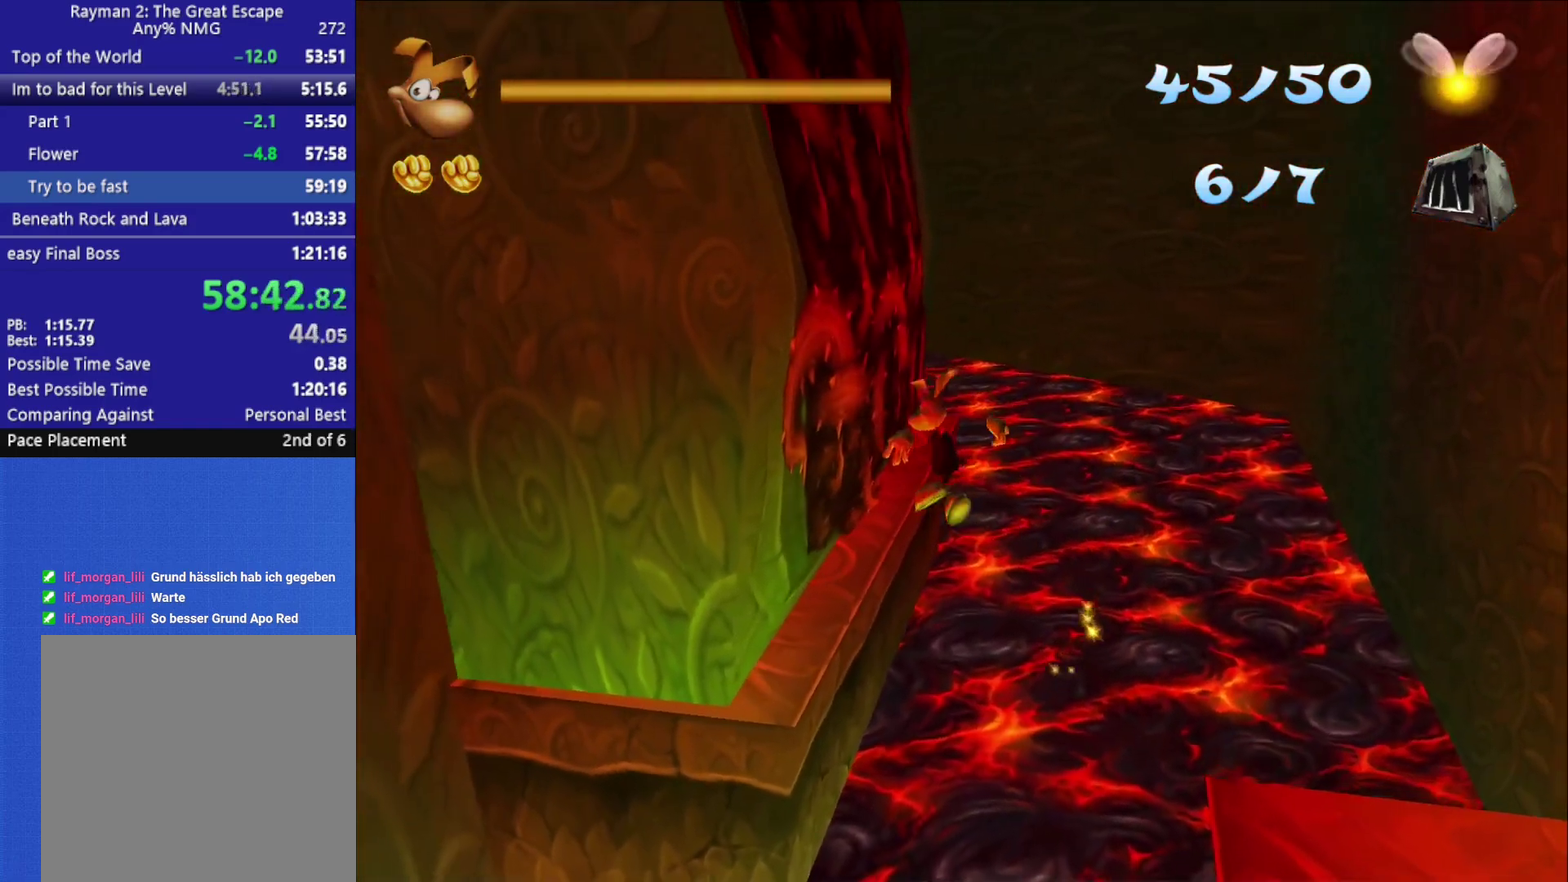
{"buttons": [], "left_stick": "up-left", "right_stick": "center", "events": [[400, "A", "down"], [500, "A", "up"]]}
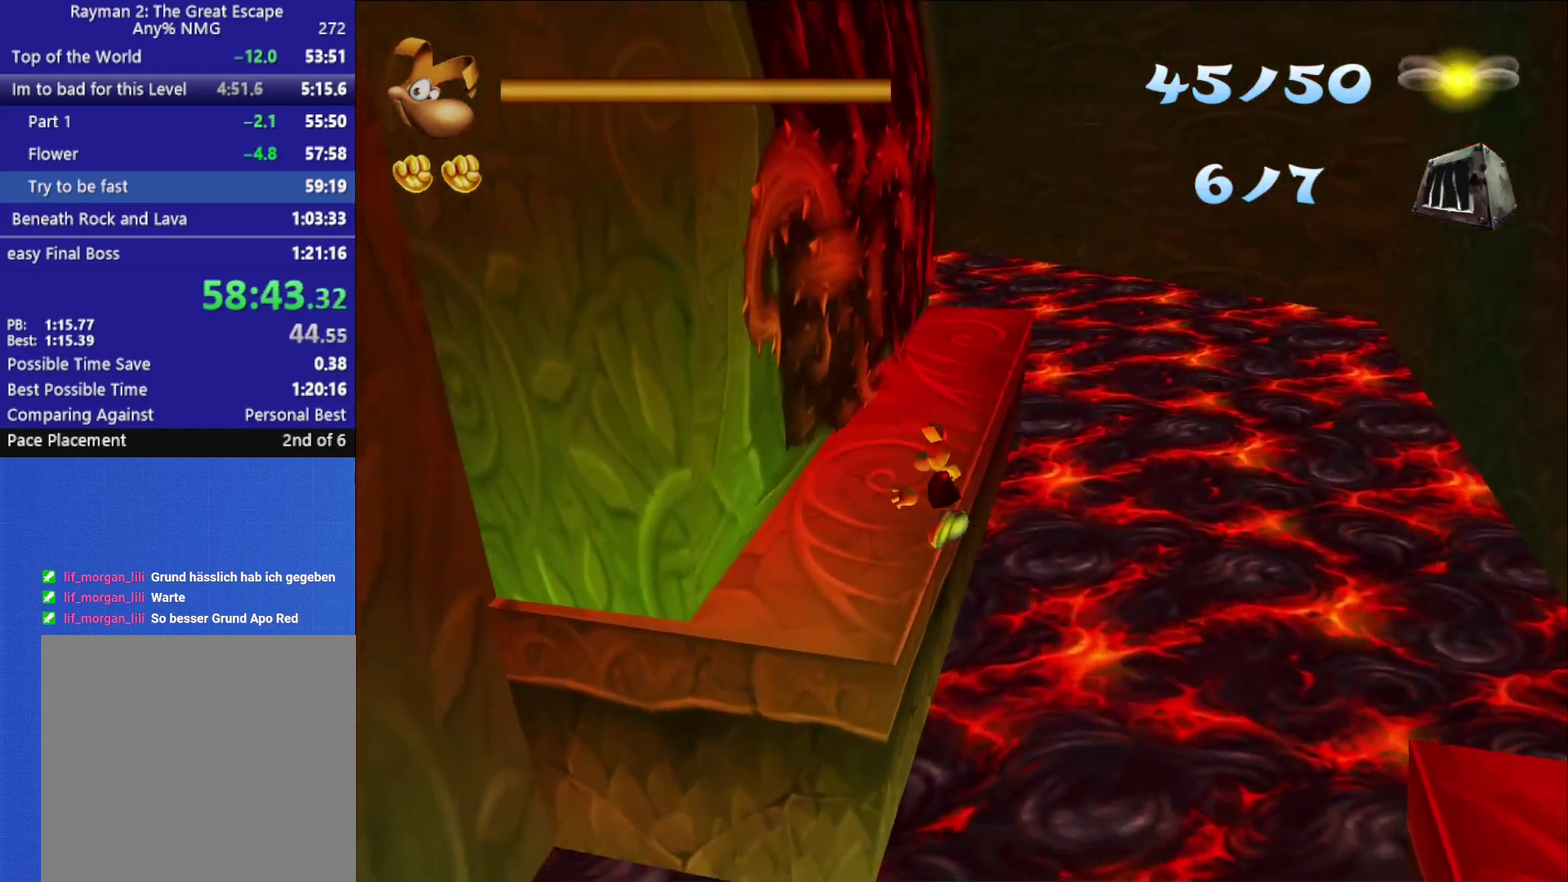
{"buttons": [], "left_stick": "up-right", "right_stick": "center", "events": [[50, "A", "down"], [100, "A", "up"], [100, "left_stick", "up"], [200, "left_stick", "up-right"]]}
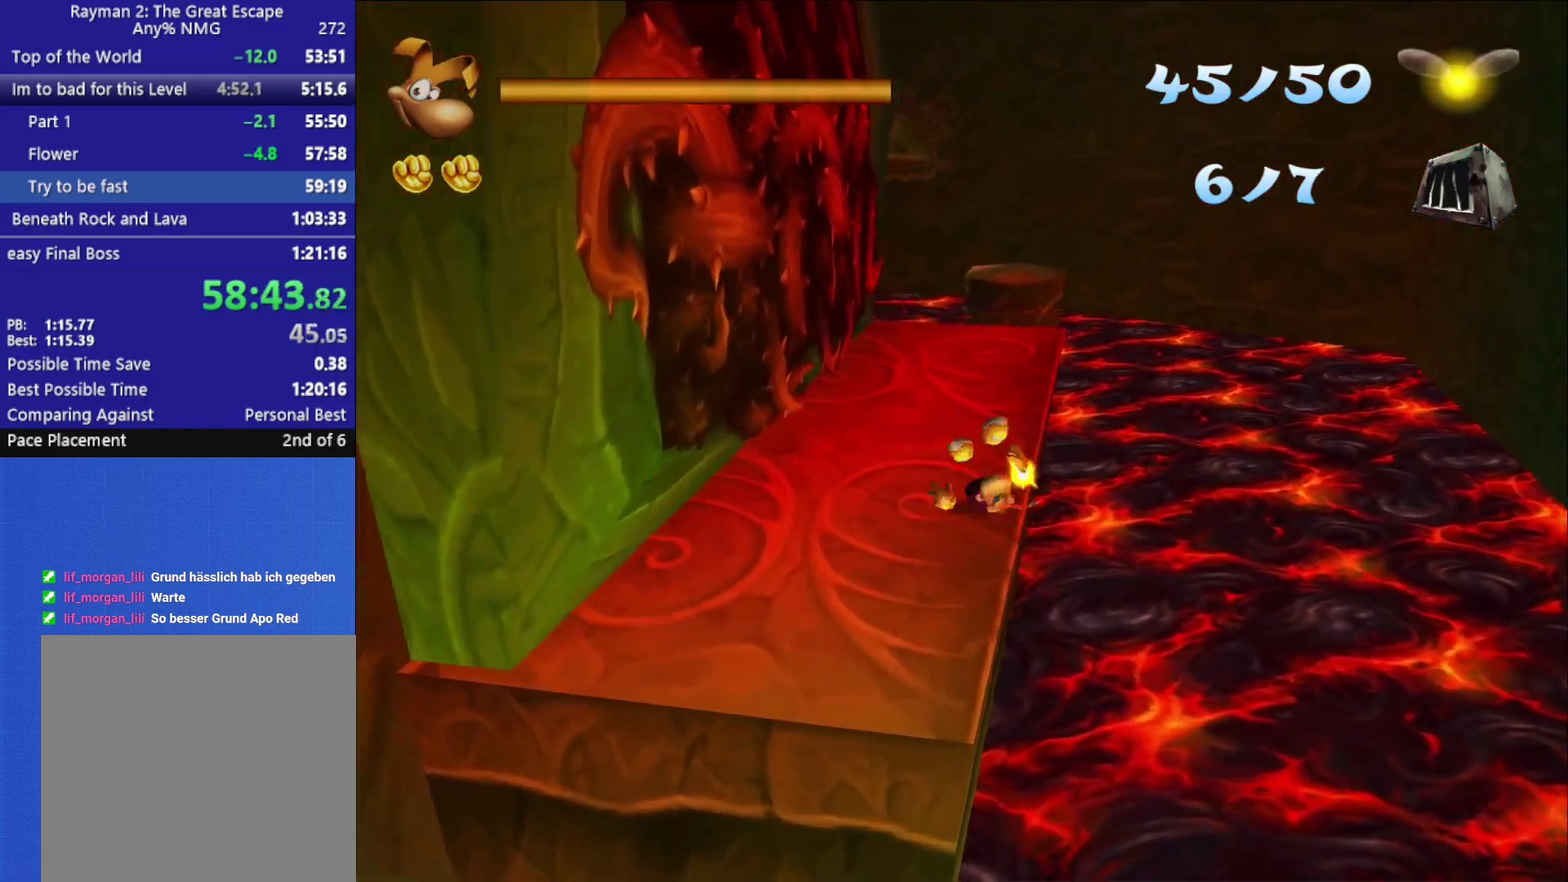
{"buttons": [], "left_stick": "up", "right_stick": "center", "events": [[200, "left_stick", "up"]]}
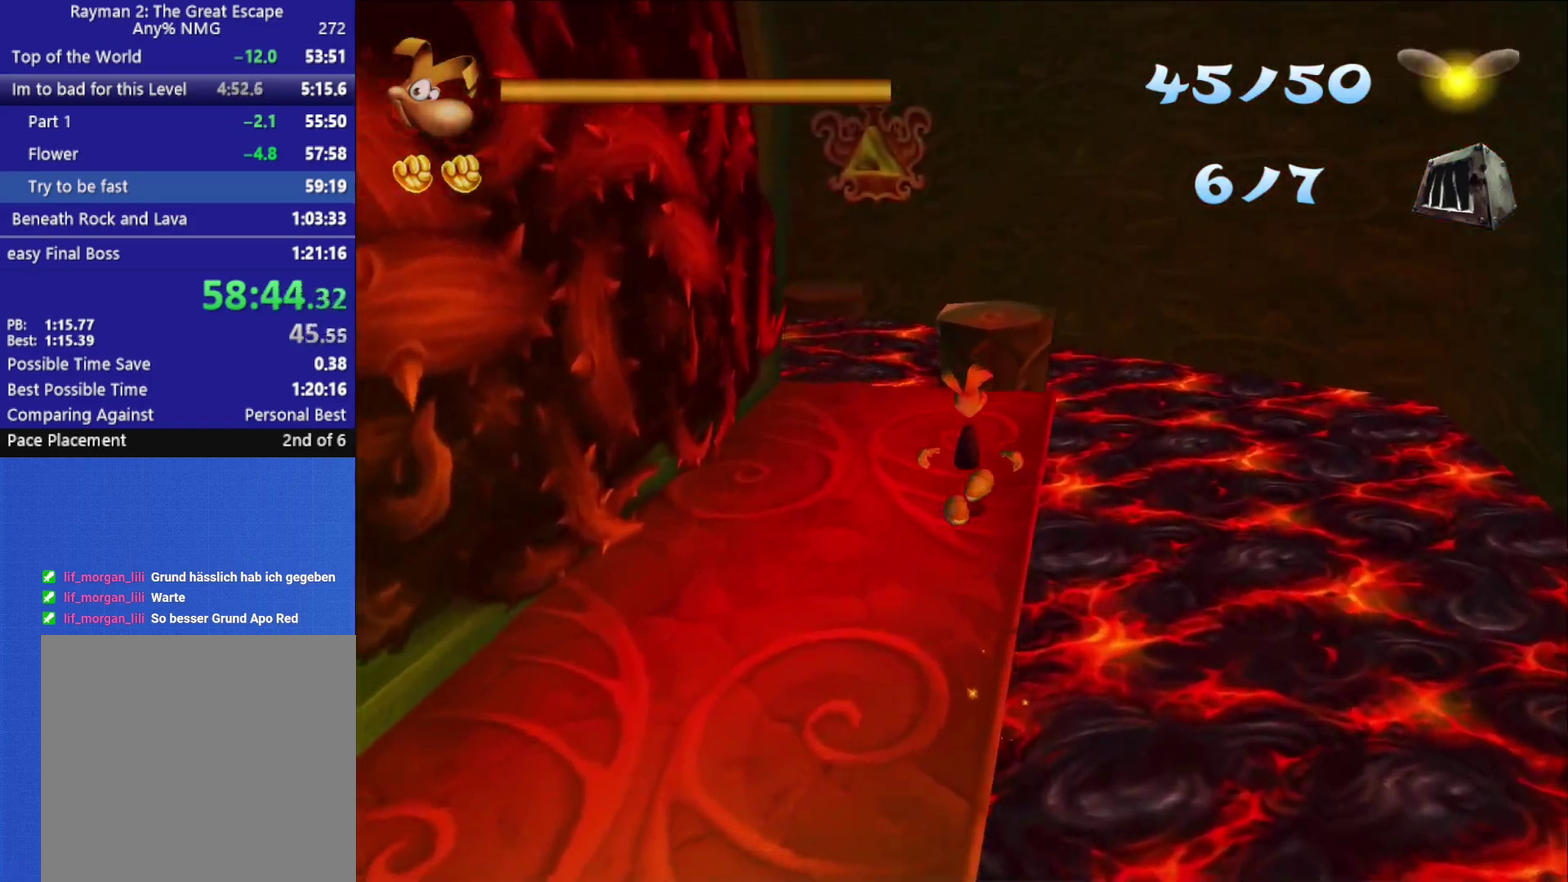
{"buttons": [], "left_stick": "up-right", "right_stick": "center", "events": [[167, "X", "down"], [167, "left_stick", "up-right"], [233, "X", "up"], [283, "X", "down"], [383, "X", "up"]]}
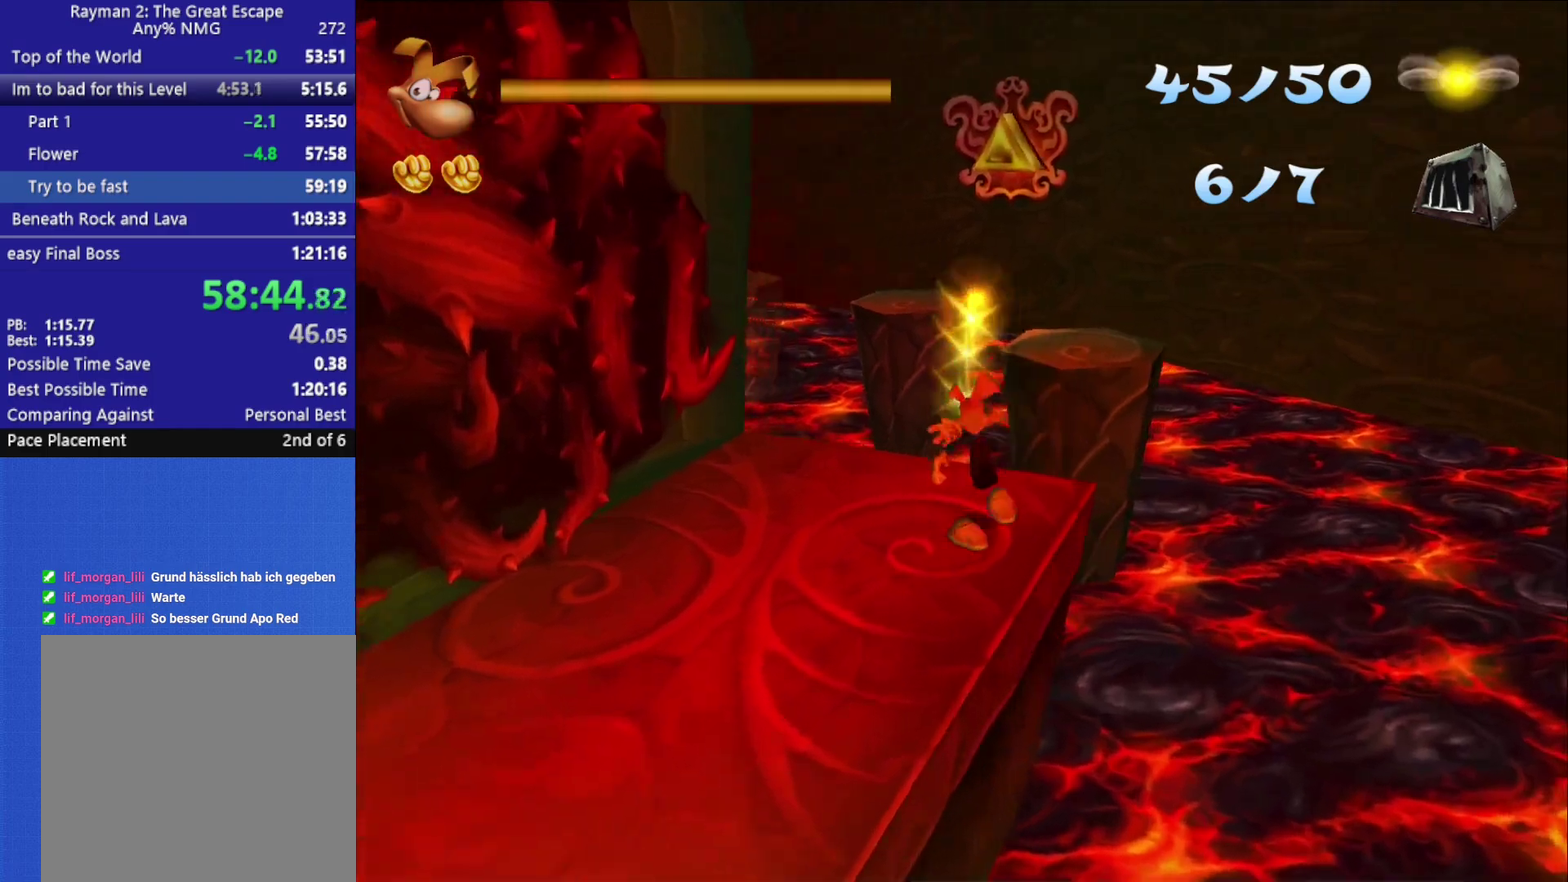
{"buttons": ["A"], "left_stick": "up-right", "right_stick": "center", "events": [[117, "A", "down"]]}
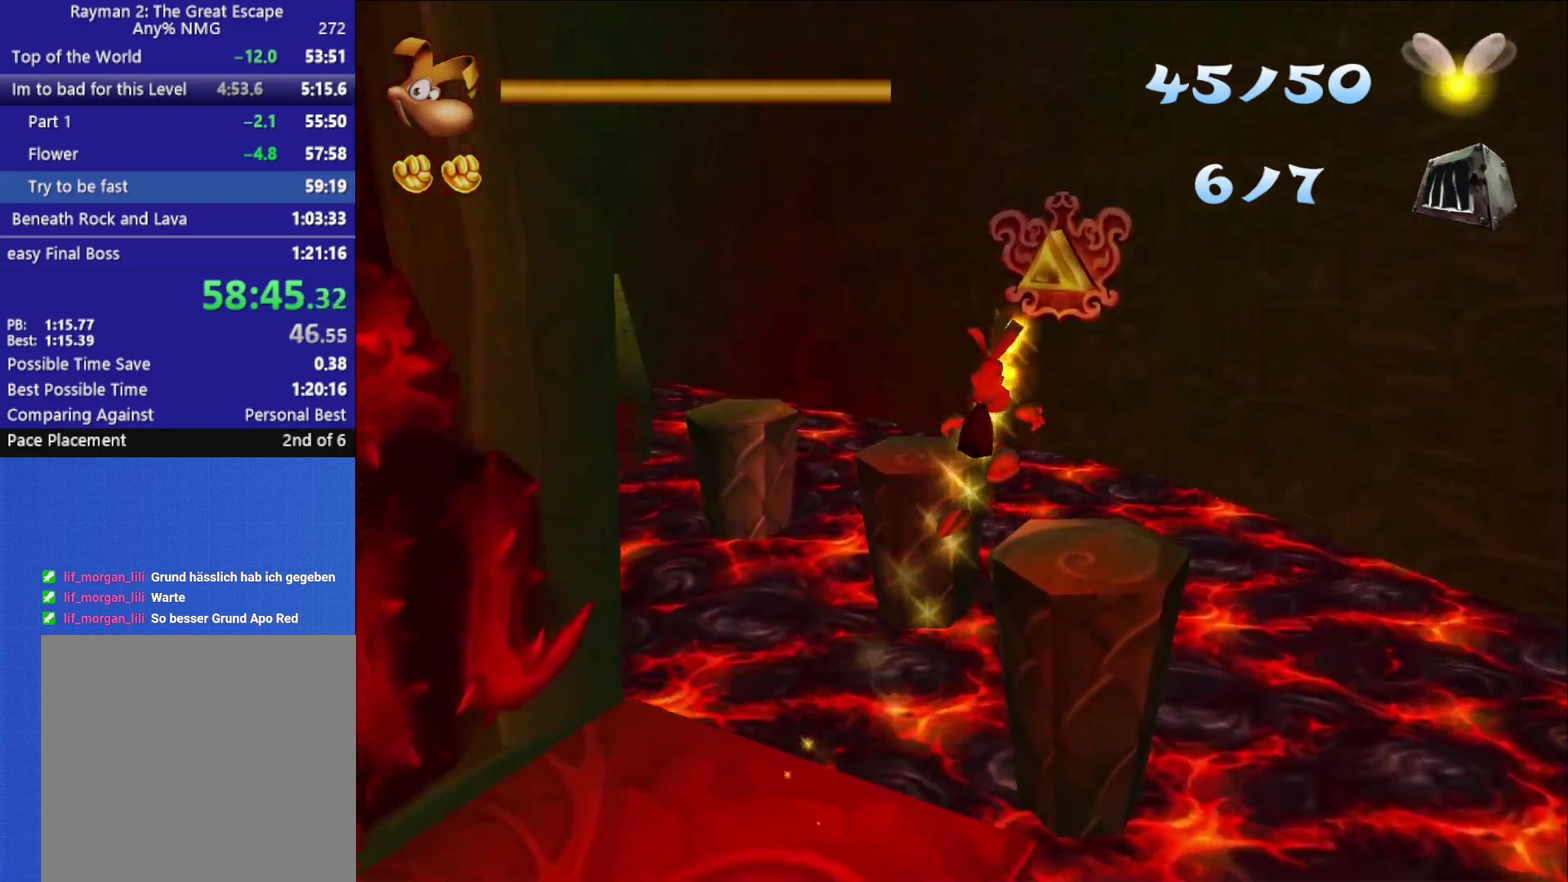
{"buttons": [], "left_stick": "up-right", "right_stick": "center", "events": [[283, "A", "up"]]}
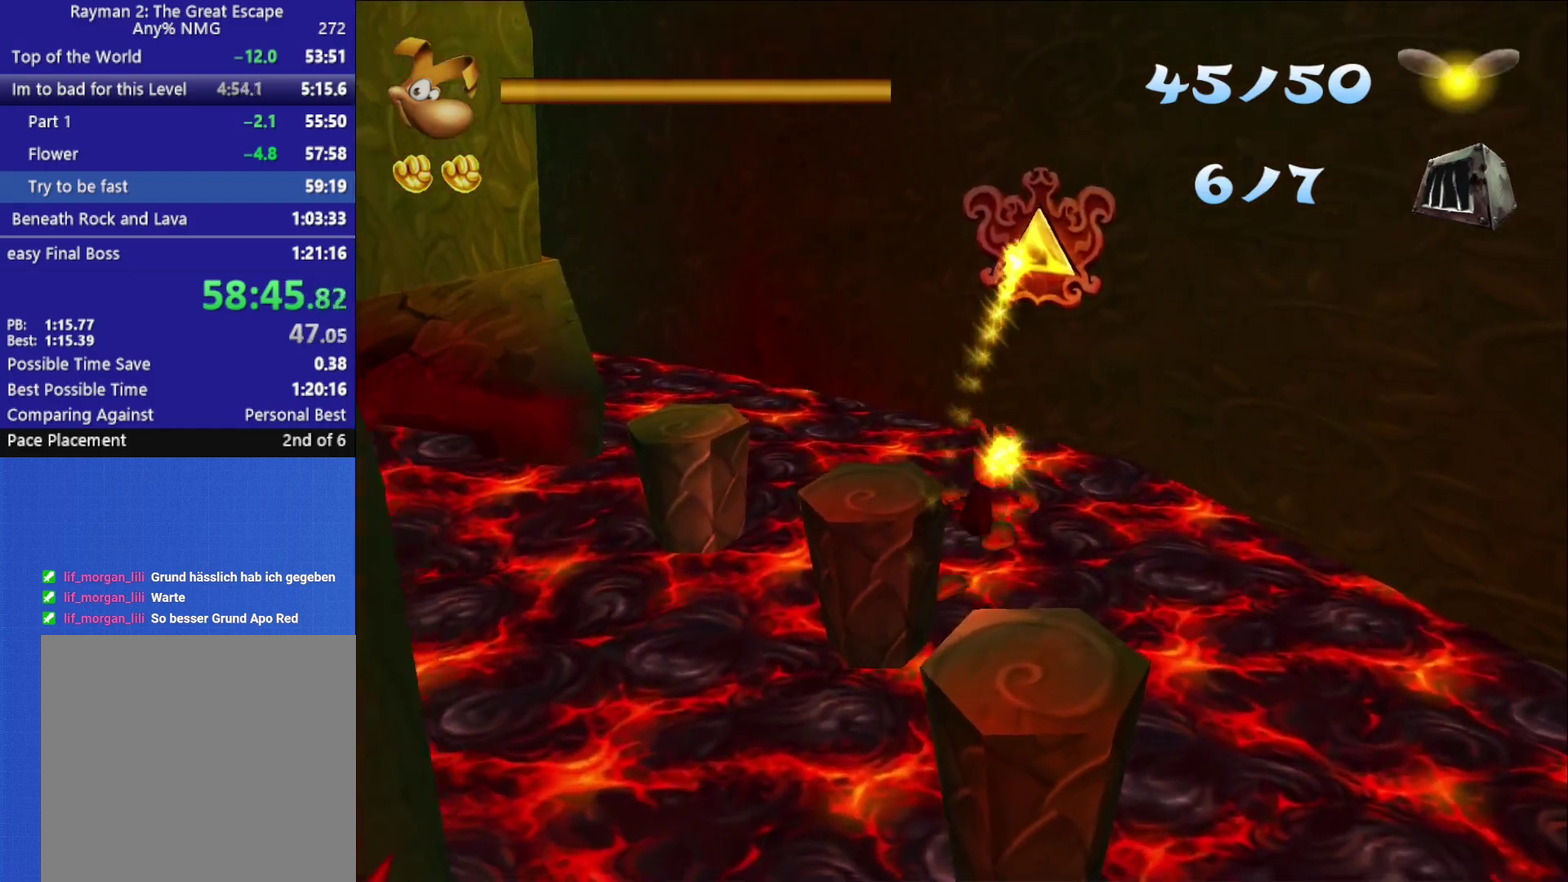
{"buttons": [], "left_stick": "up-left", "right_stick": "center", "events": [[100, "left_stick", "up"], [350, "left_stick", "up-left"]]}
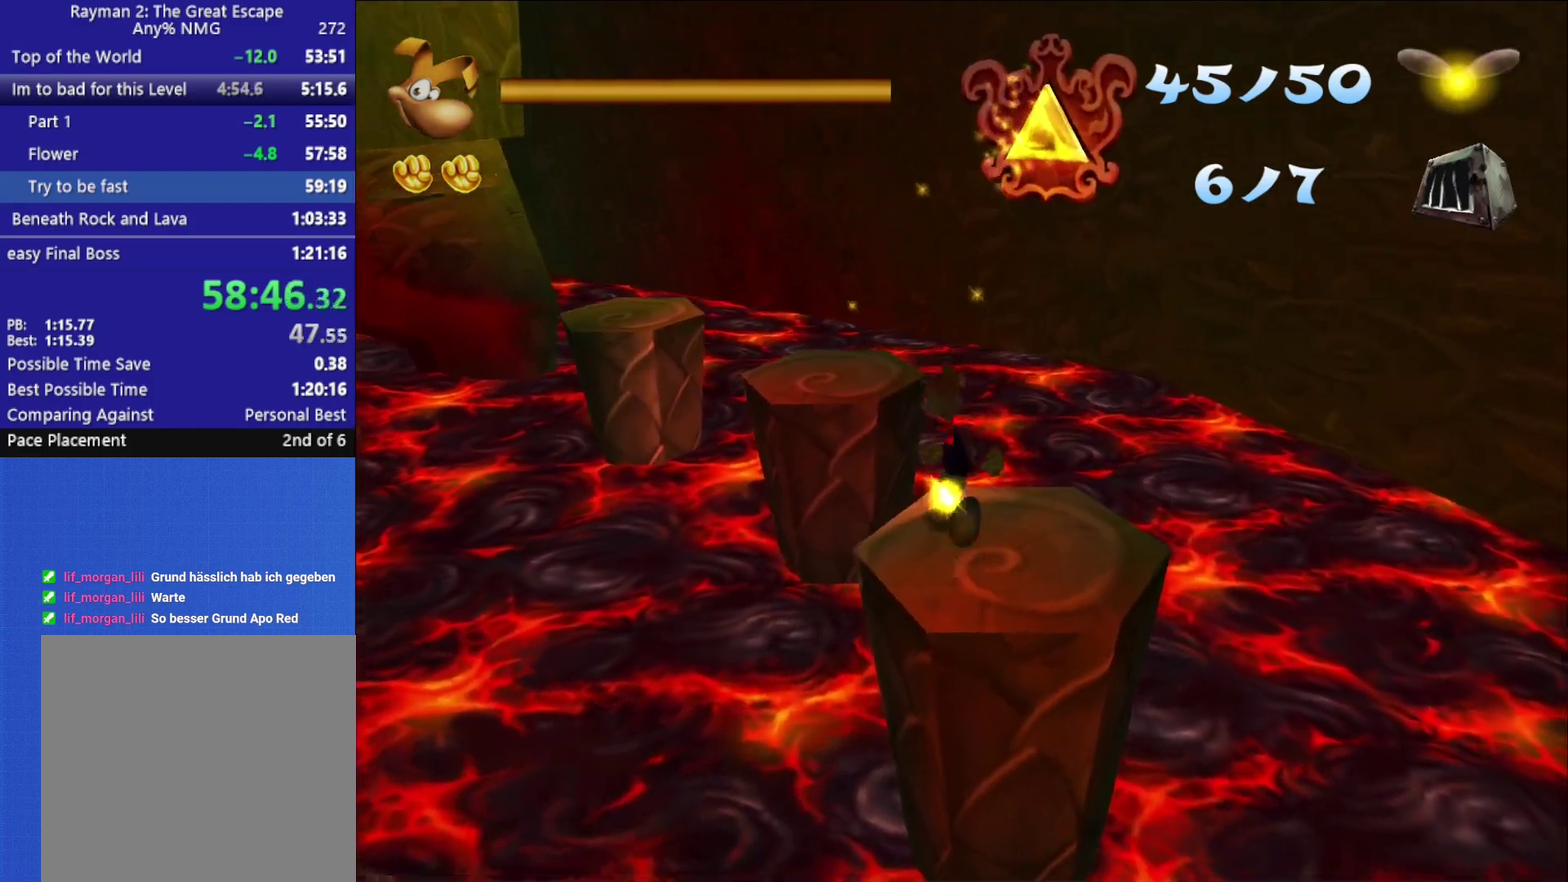
{"buttons": [], "left_stick": "up", "right_stick": "center", "events": [[33, "A", "down"], [267, "left_stick", "up"], [467, "A", "up"]]}
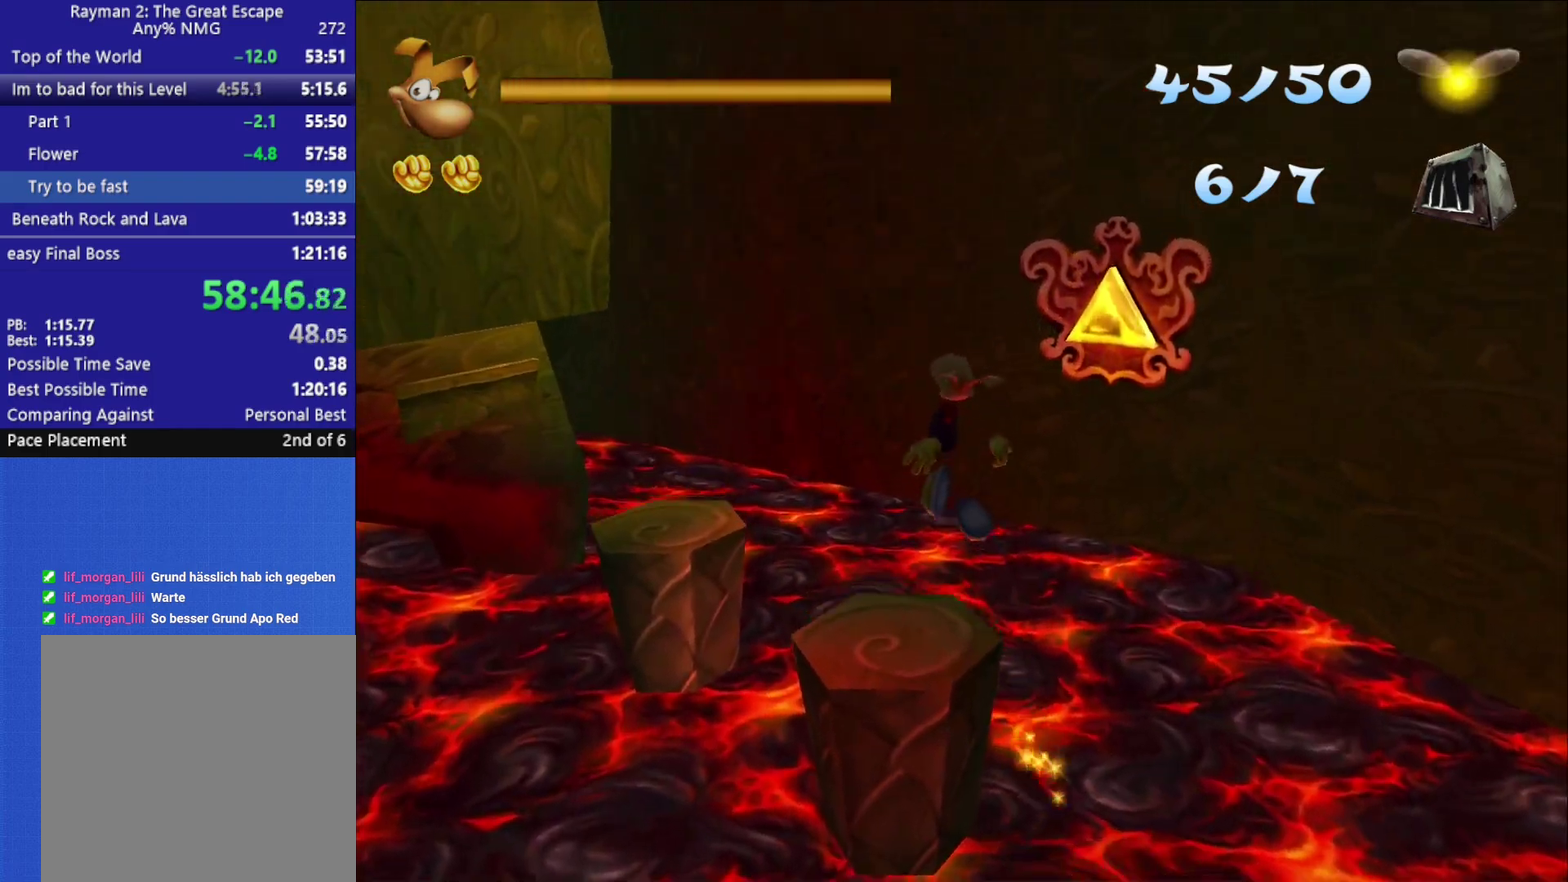
{"buttons": [], "left_stick": "up", "right_stick": "center", "events": []}
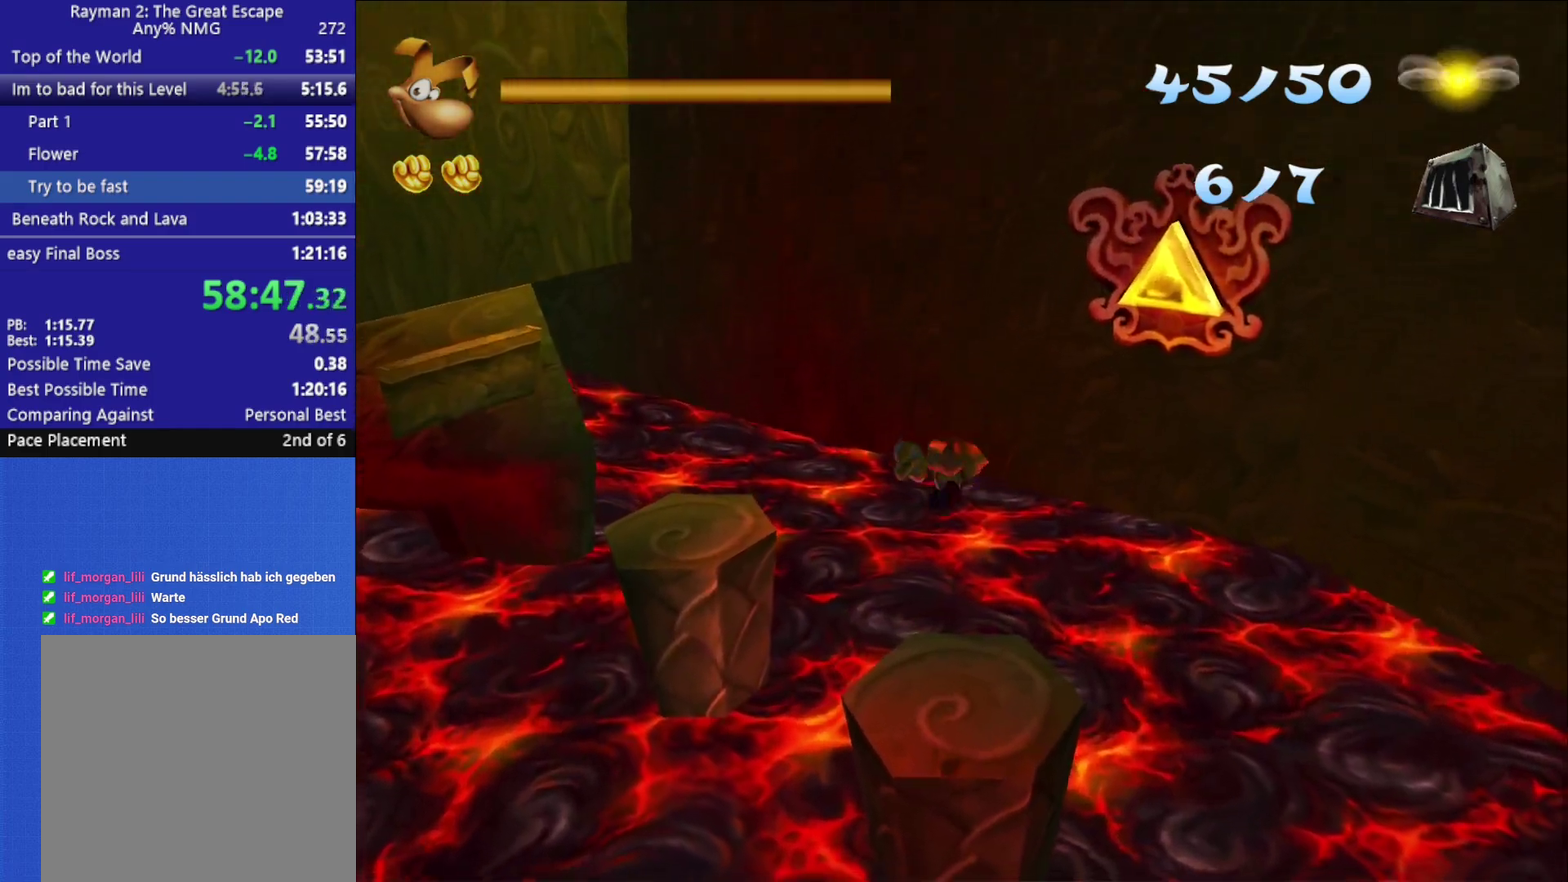
{"buttons": ["A"], "left_stick": "up-left", "right_stick": "center", "events": [[50, "left_stick", "up-left"], [300, "A", "down"]]}